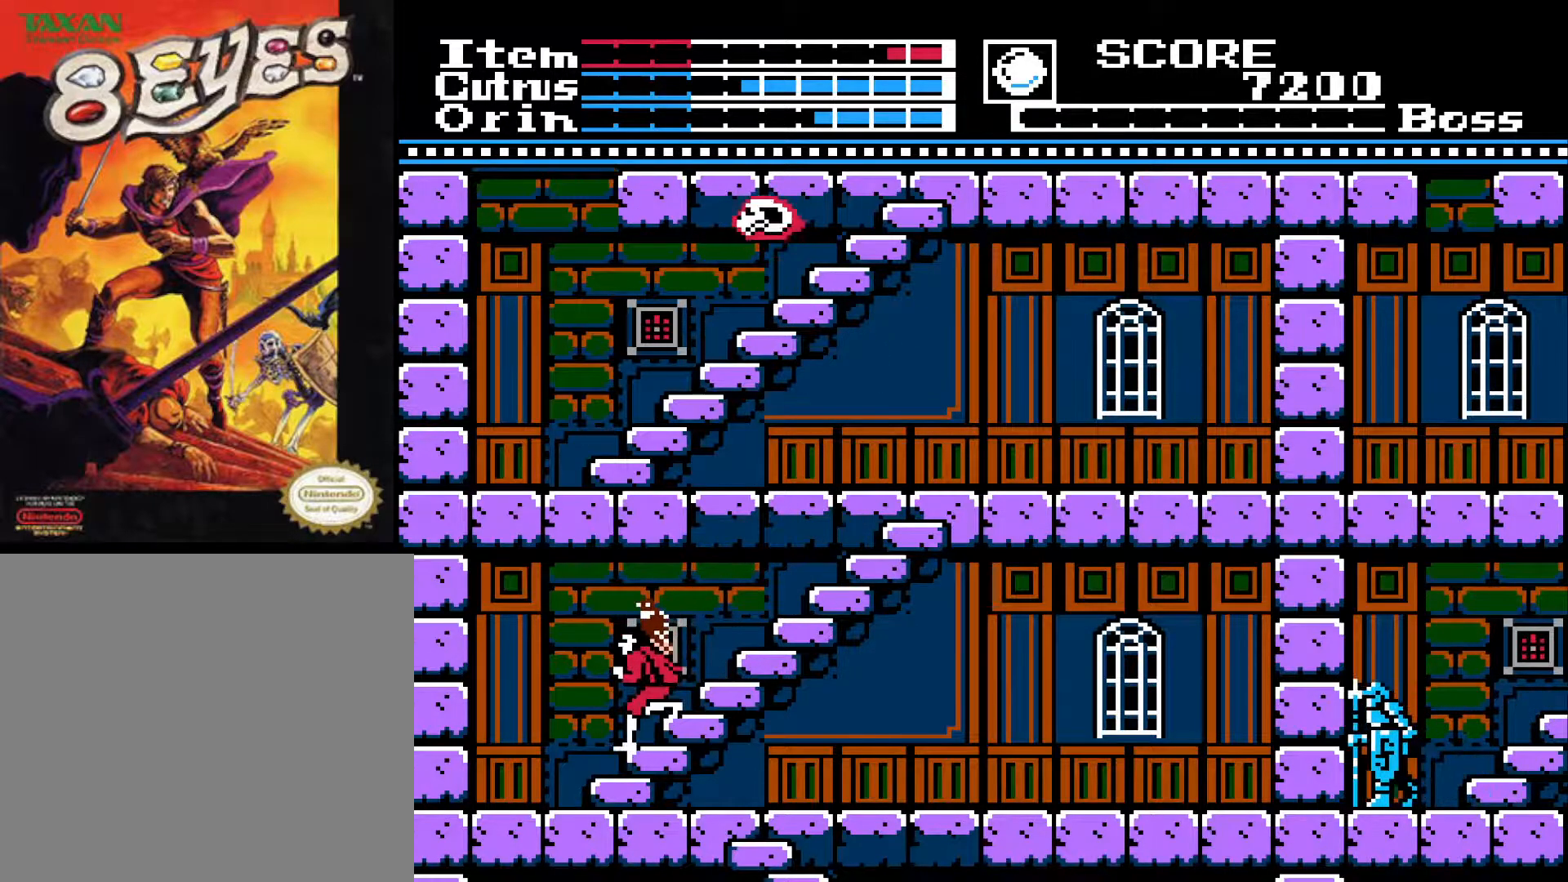
Gameplay with a controller (Xbox layout); each line is a JSON object with the inputs held at the frame after it. "events" lists button and stick changes between this image and that frame as [ms after this image, input, new state], when the widget could be followed in between.
{"buttons": ["DPAD_DOWN"], "left_stick": "center", "right_stick": "center", "events": []}
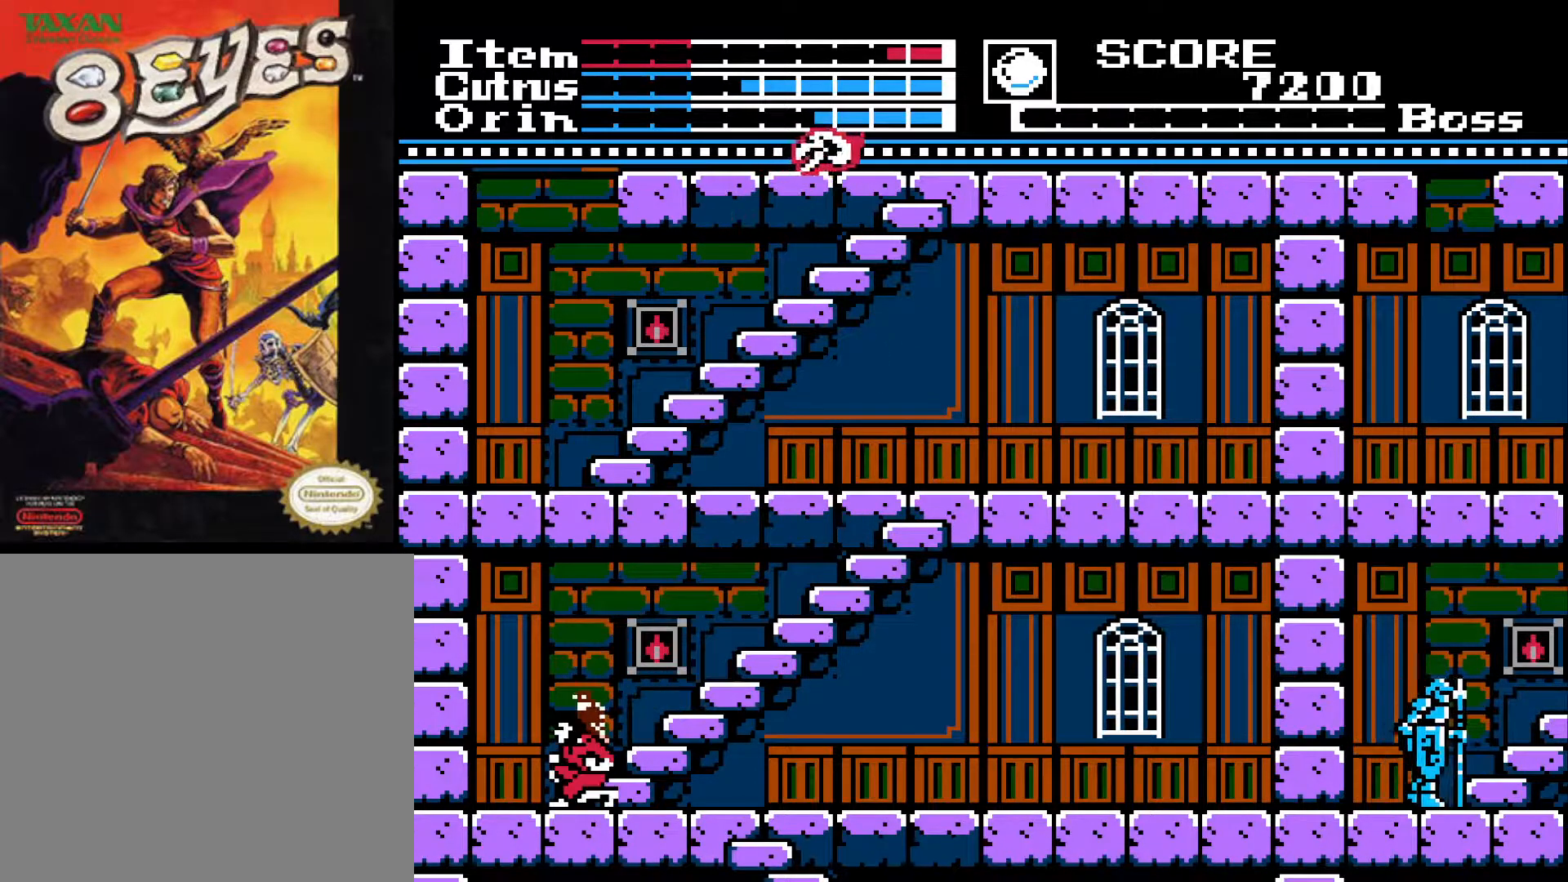
{"buttons": ["DPAD_RIGHT"], "left_stick": "center", "right_stick": "center", "events": [[233, "DPAD_RIGHT", "down"], [283, "DPAD_DOWN", "up"]]}
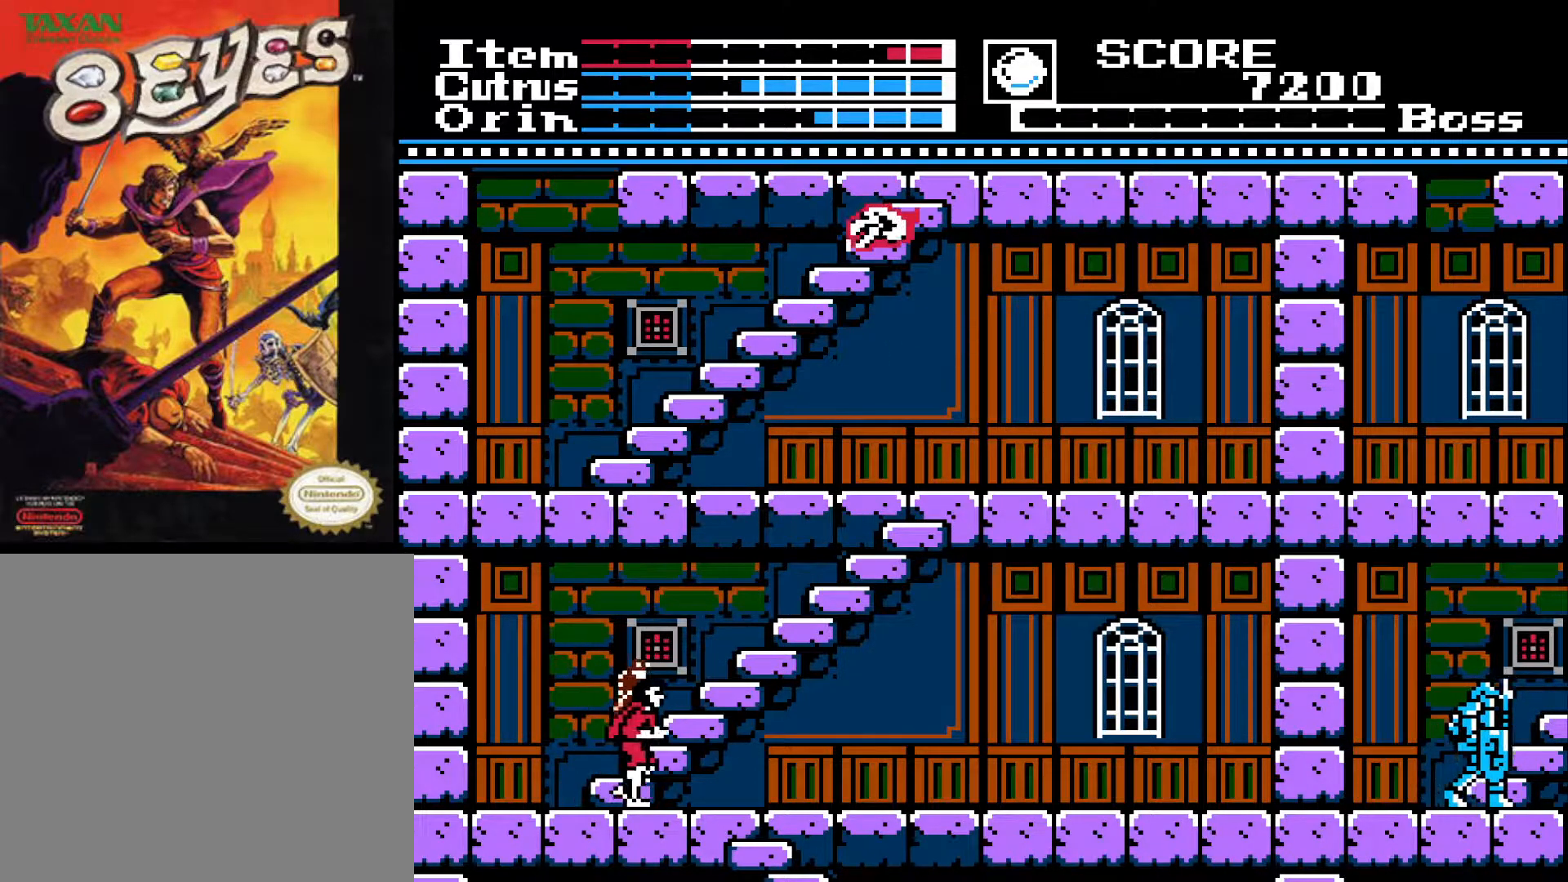
{"buttons": ["DPAD_RIGHT"], "left_stick": "center", "right_stick": "center", "events": []}
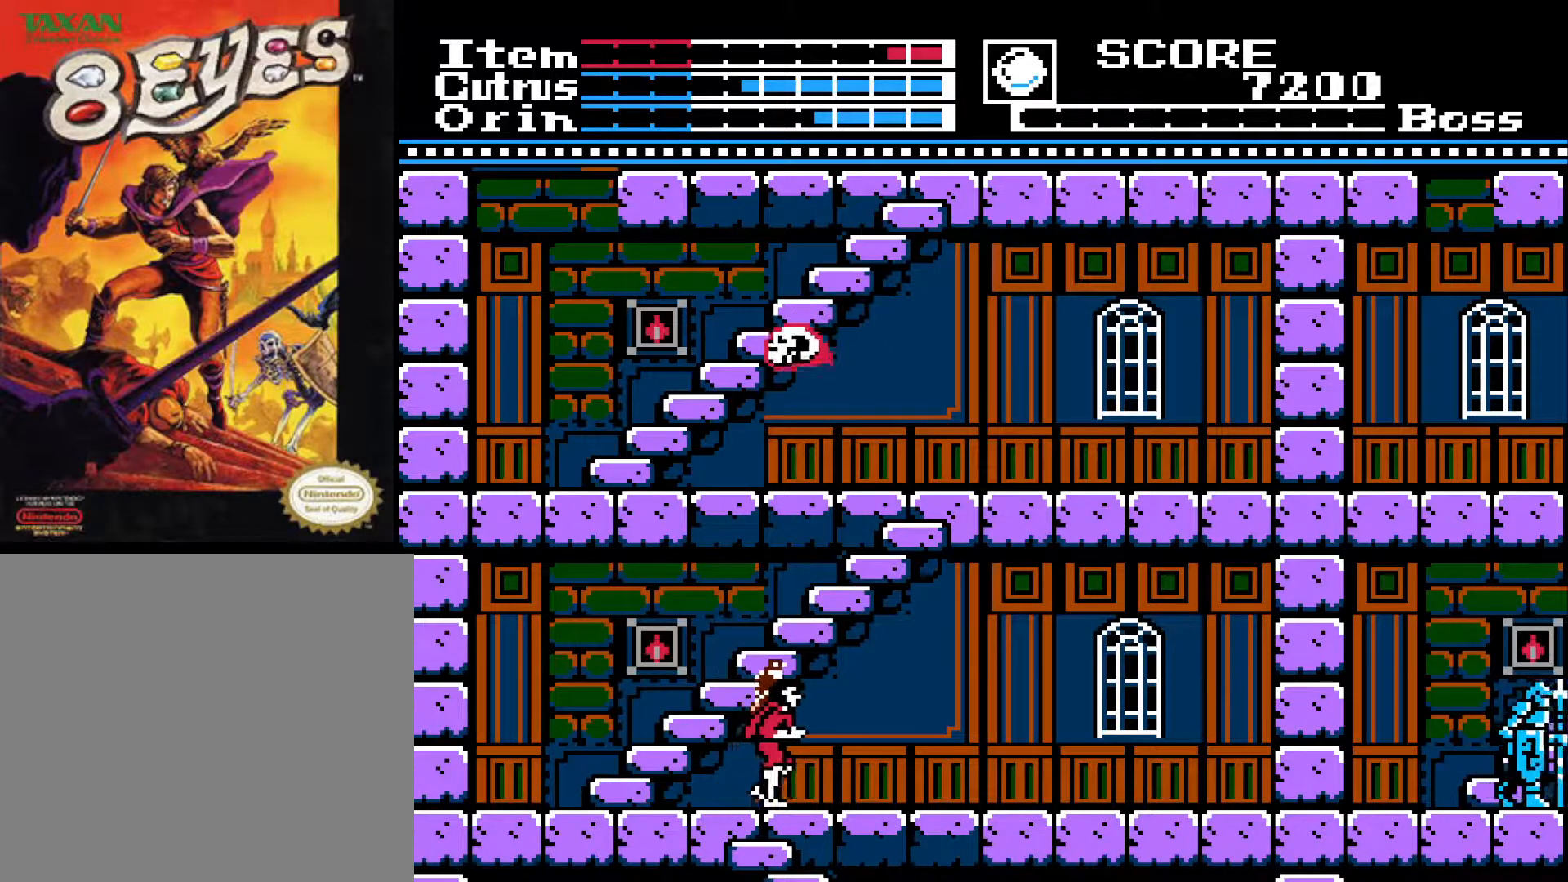
{"buttons": ["DPAD_DOWN"], "left_stick": "center", "right_stick": "center", "events": [[17, "DPAD_DOWN", "down"], [100, "DPAD_RIGHT", "up"]]}
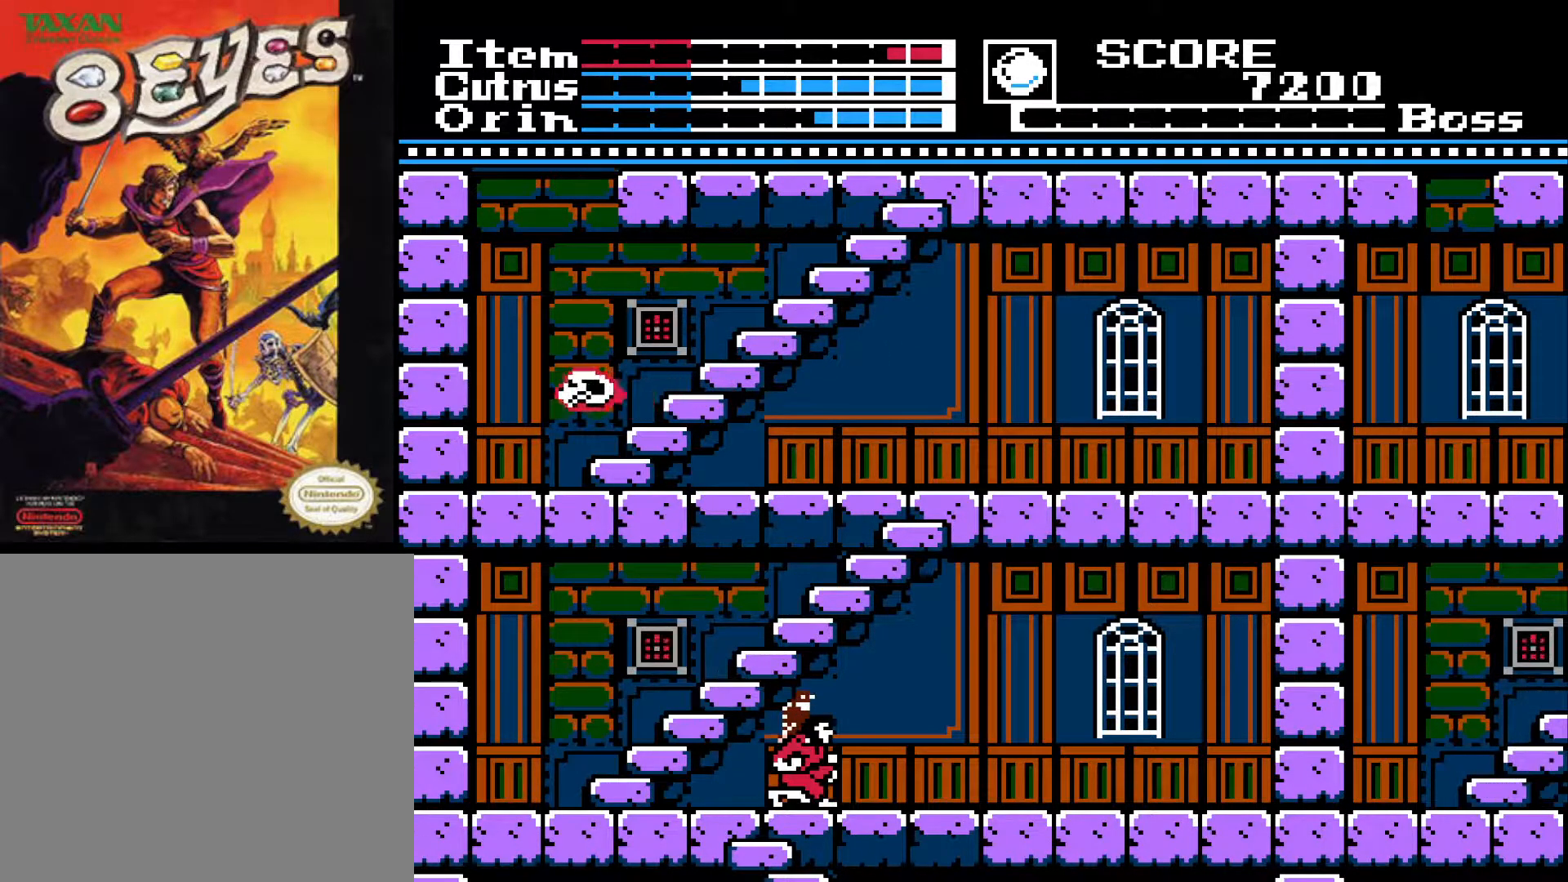
{"buttons": ["DPAD_DOWN"], "left_stick": "center", "right_stick": "center", "events": [[217, "DPAD_DOWN", "up"], [233, "DPAD_LEFT", "down"], [467, "DPAD_DOWN", "down"], [467, "DPAD_LEFT", "up"]]}
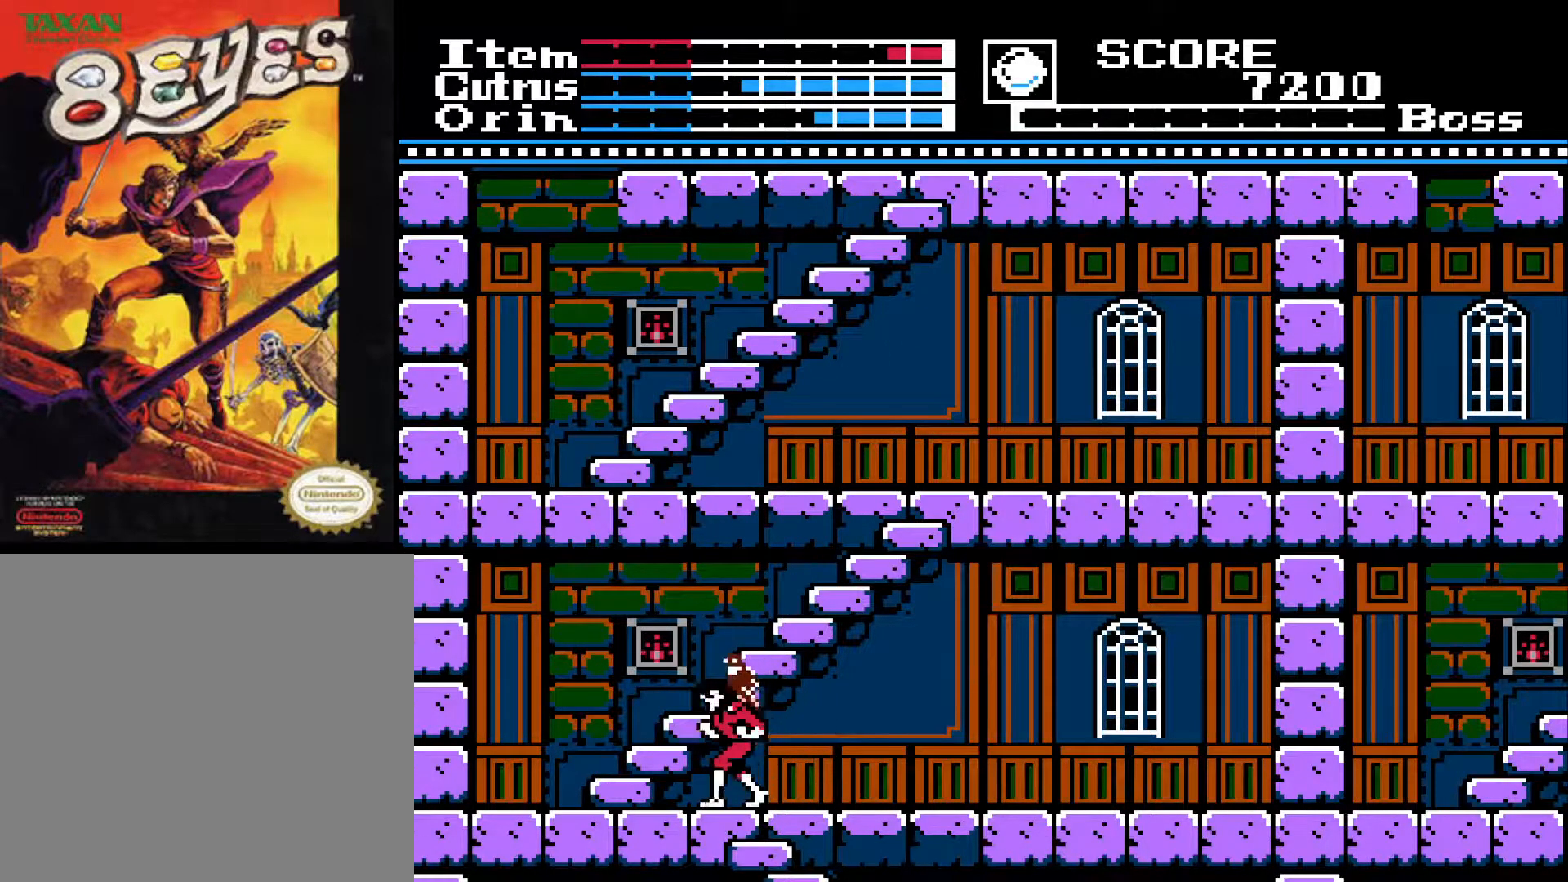
{"buttons": ["DPAD_DOWN"], "left_stick": "center", "right_stick": "center", "events": []}
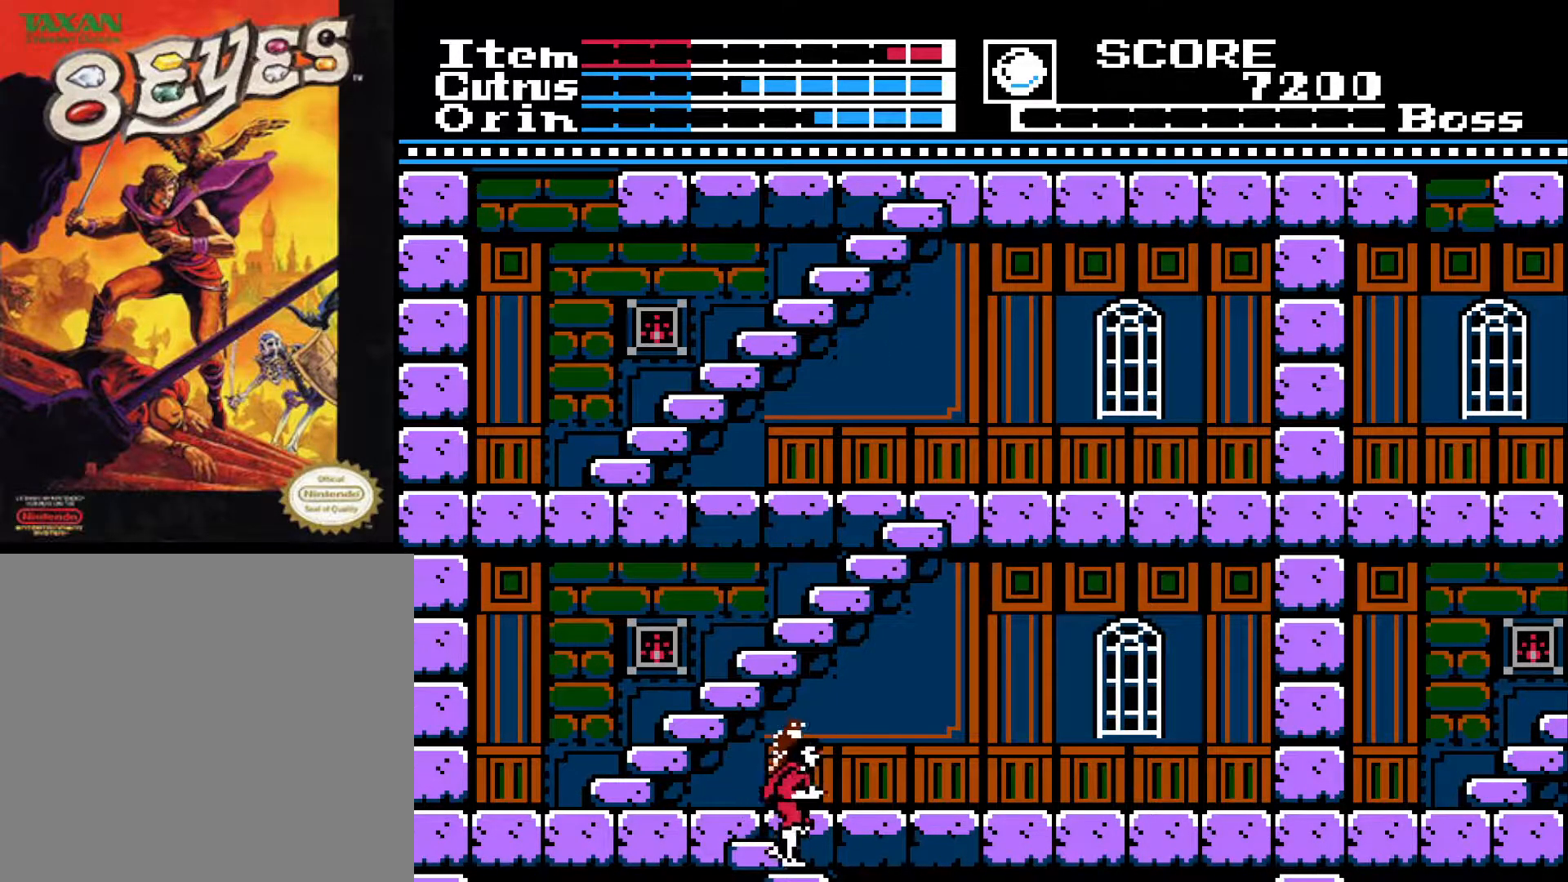
{"buttons": ["DPAD_DOWN"], "left_stick": "center", "right_stick": "center", "events": []}
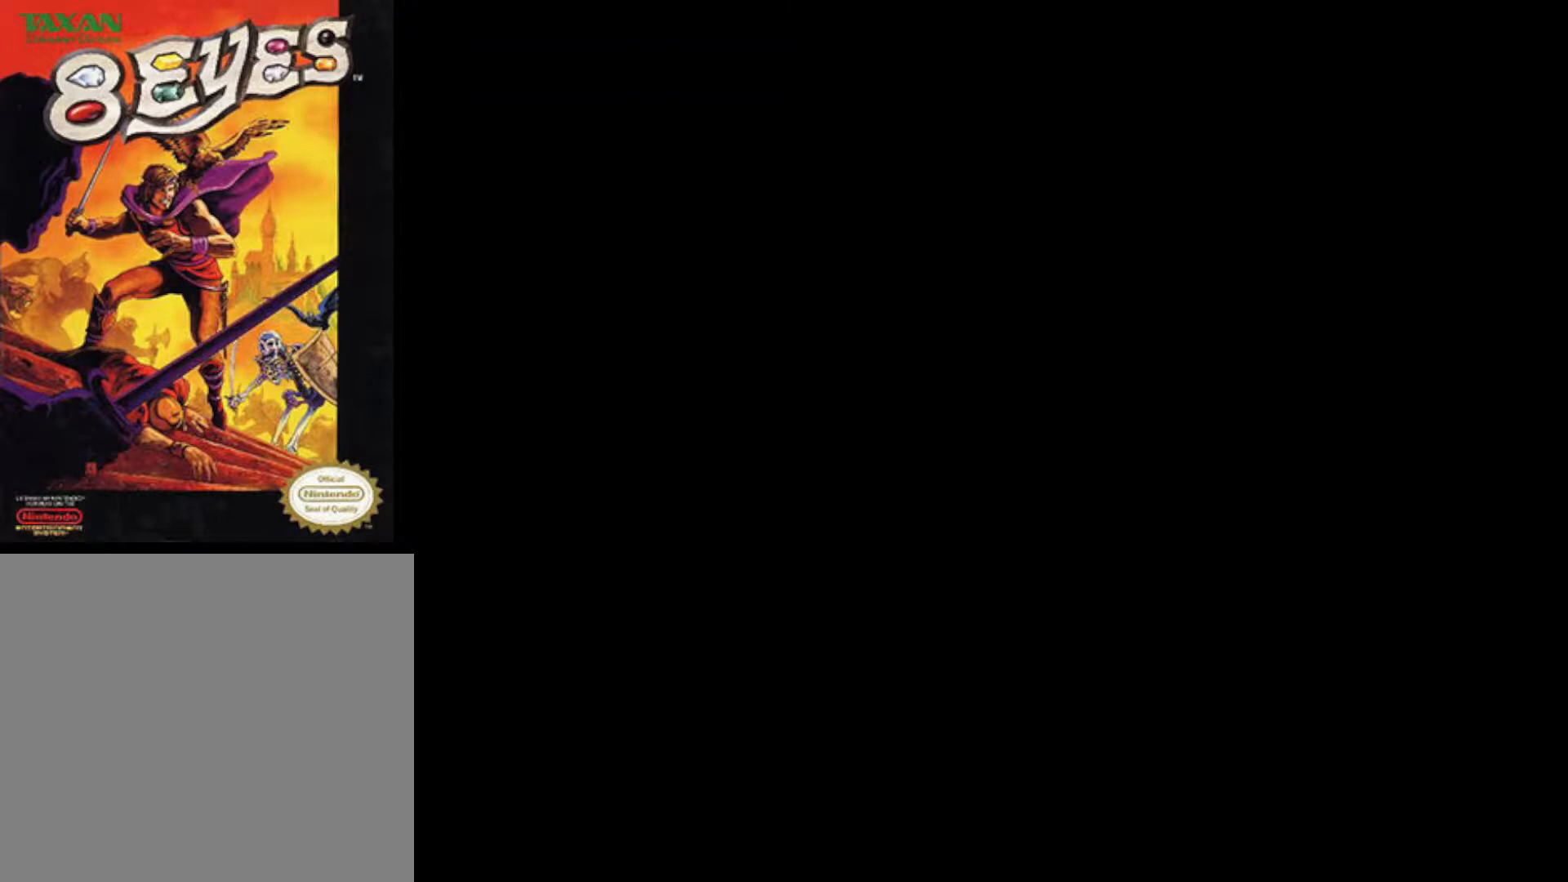
{"buttons": ["DPAD_DOWN"], "left_stick": "center", "right_stick": "center", "events": []}
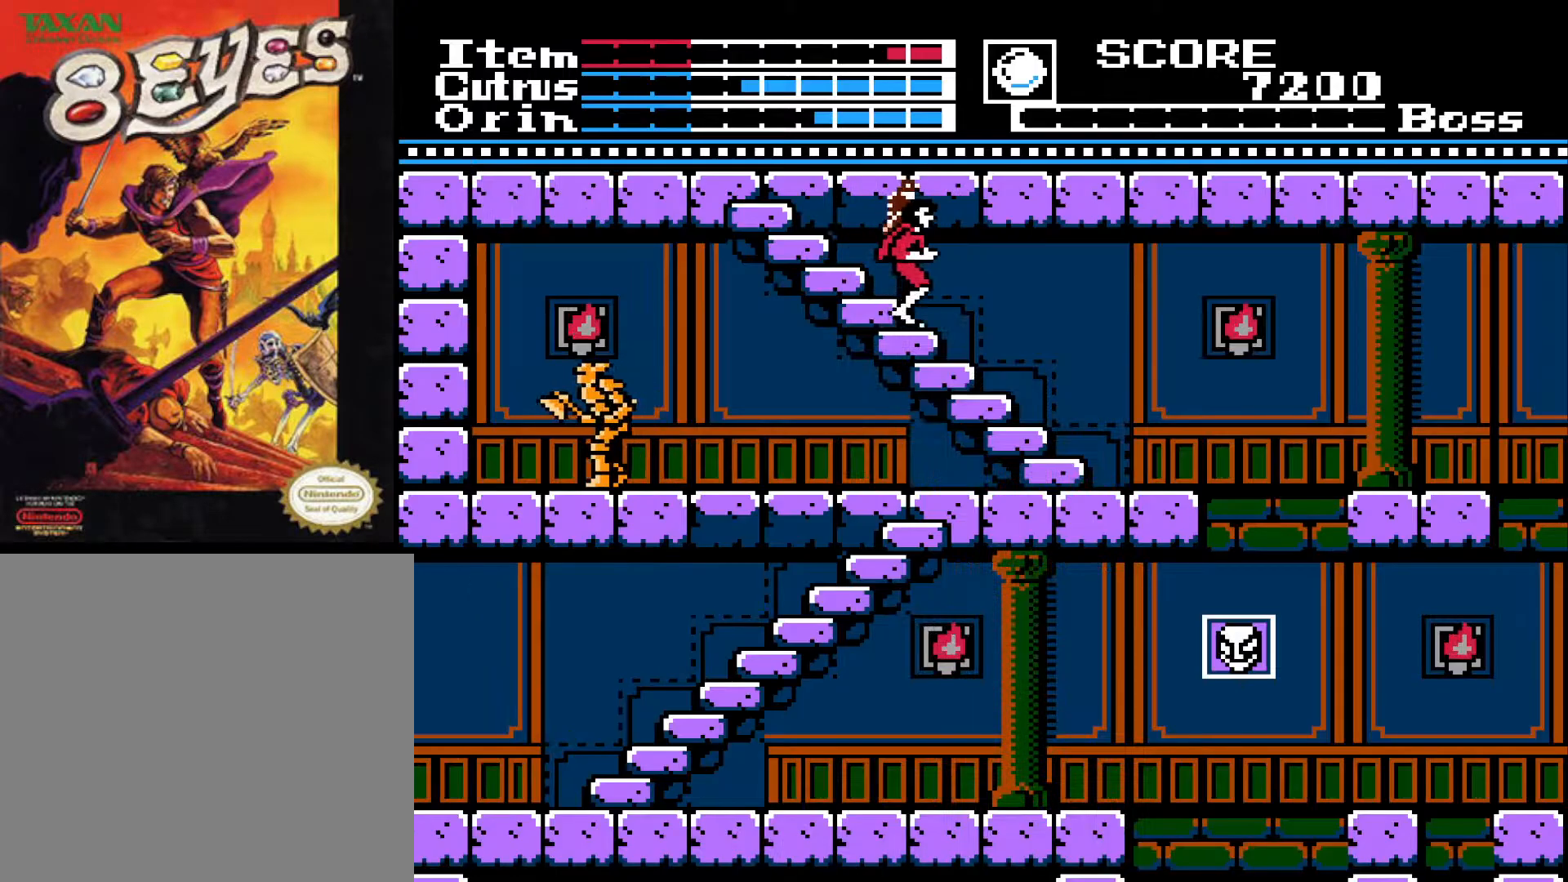
{"buttons": ["DPAD_DOWN"], "left_stick": "center", "right_stick": "center", "events": []}
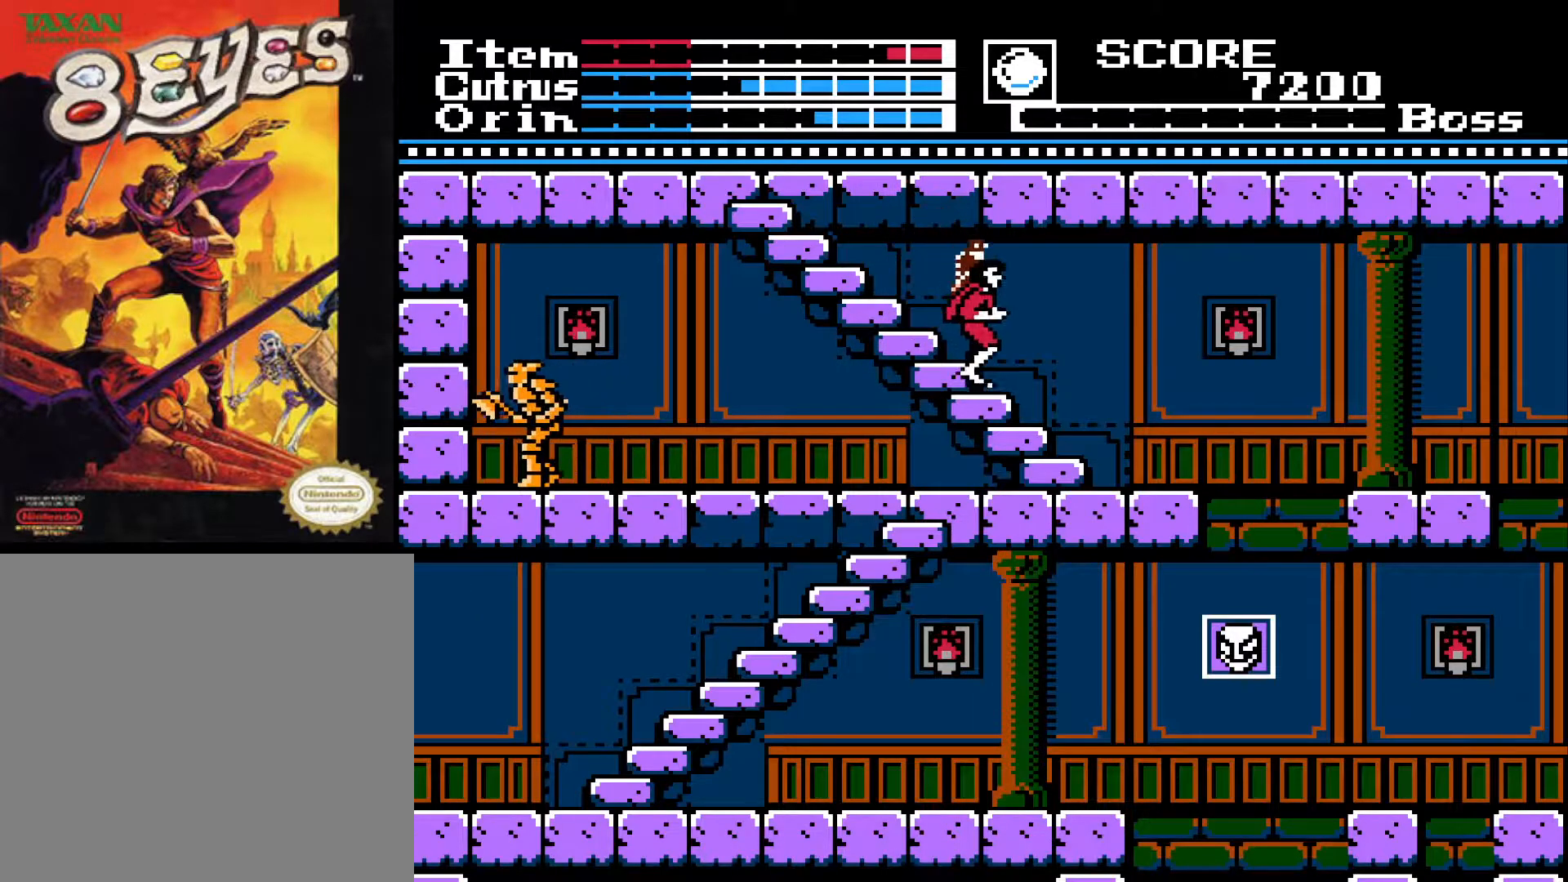
{"buttons": ["DPAD_DOWN"], "left_stick": "center", "right_stick": "center", "events": []}
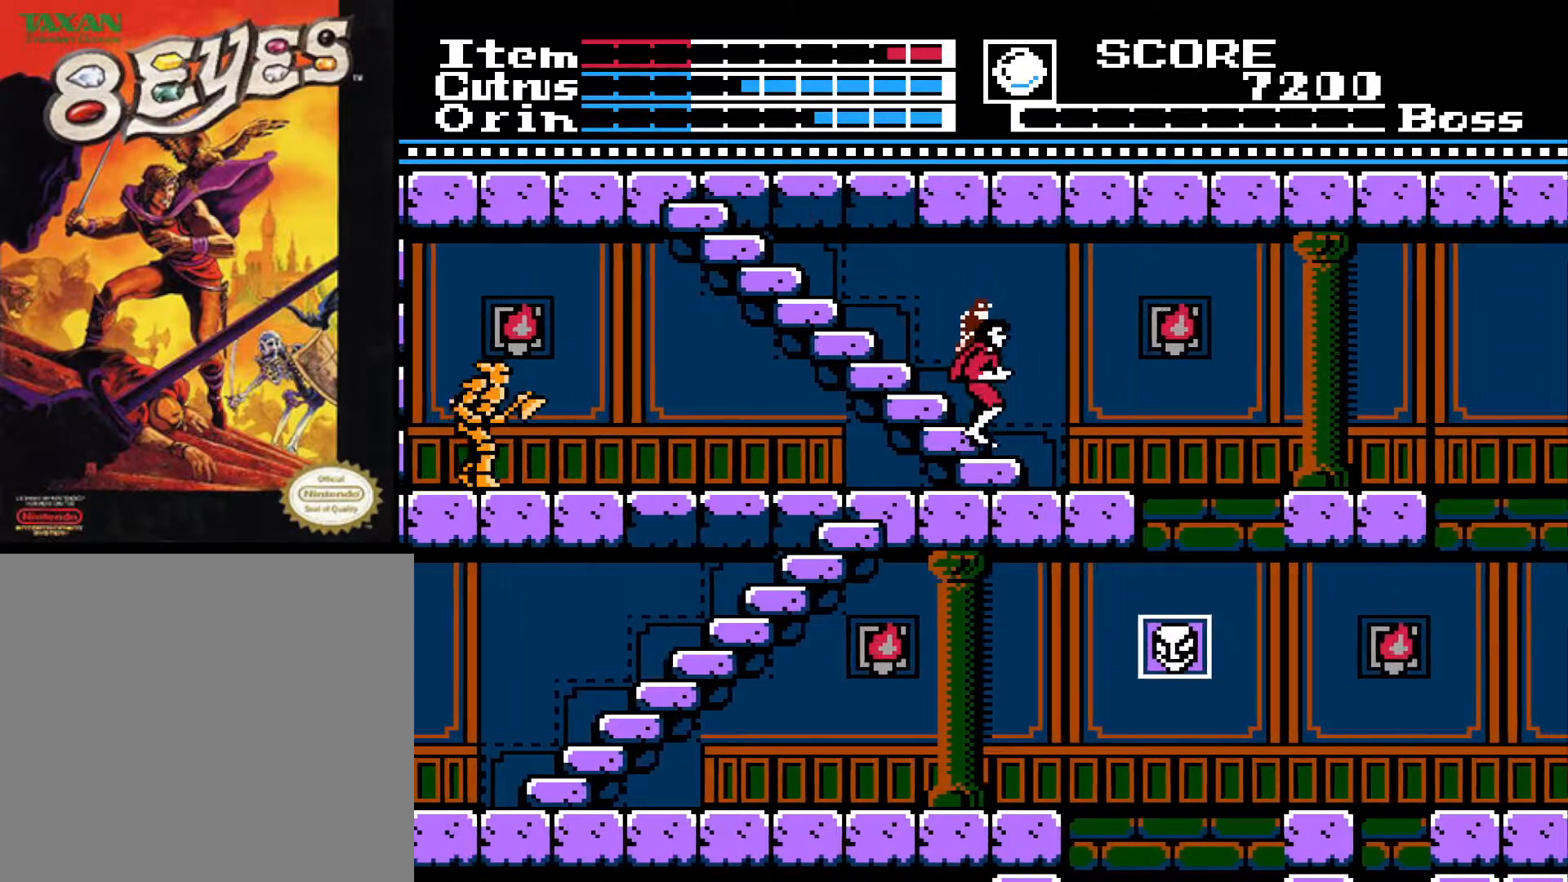
{"buttons": [], "left_stick": "center", "right_stick": "center", "events": [[500, "DPAD_DOWN", "up"]]}
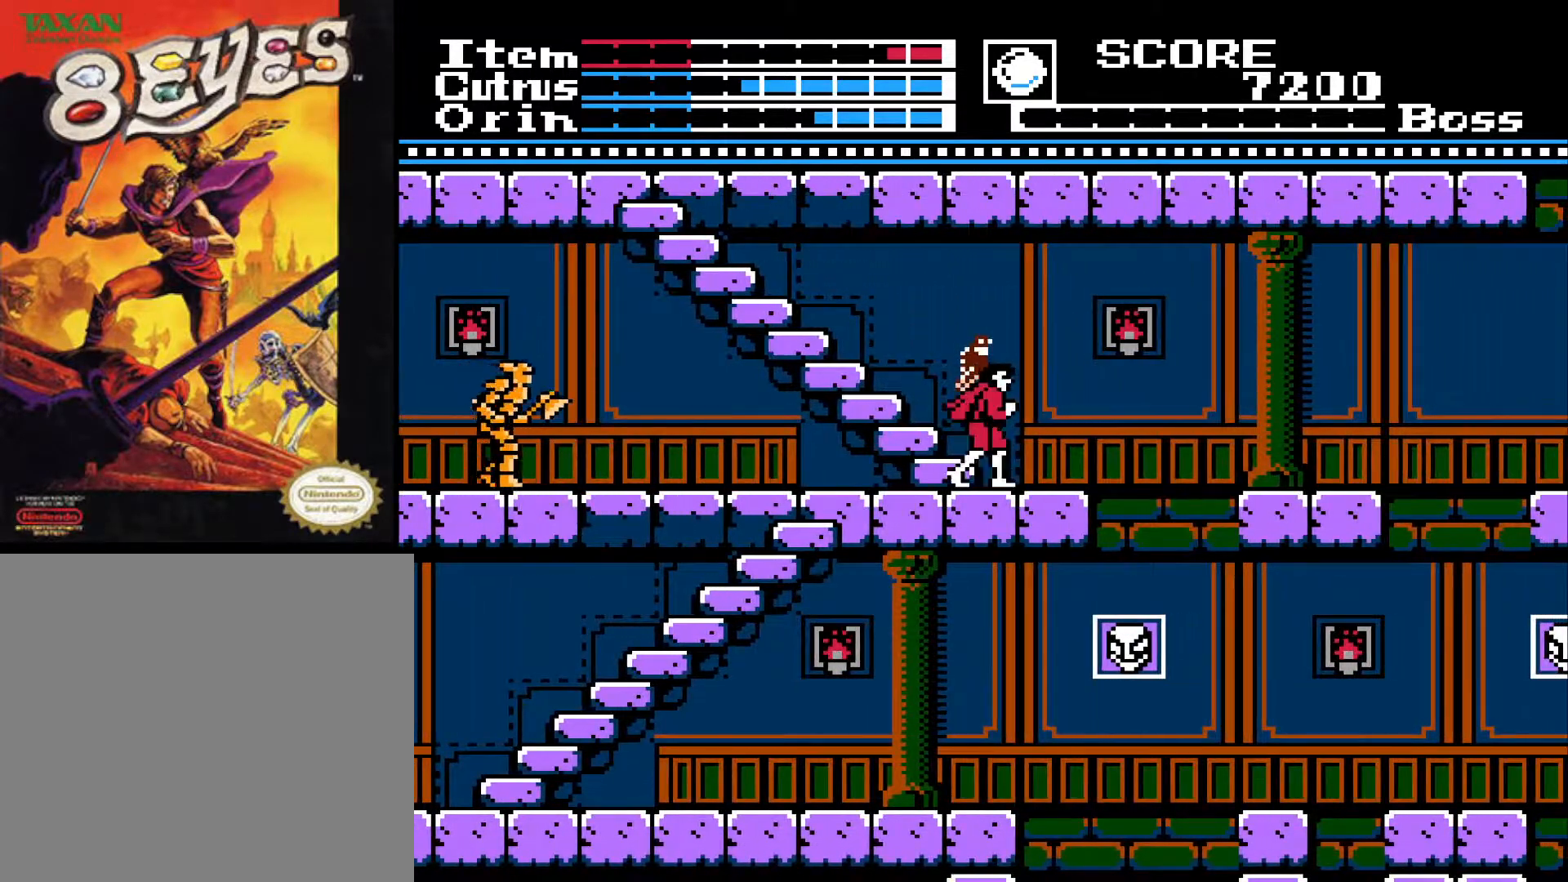
{"buttons": ["A", "DPAD_RIGHT"], "left_stick": "center", "right_stick": "center", "events": [[17, "DPAD_RIGHT", "down"], [383, "A", "down"]]}
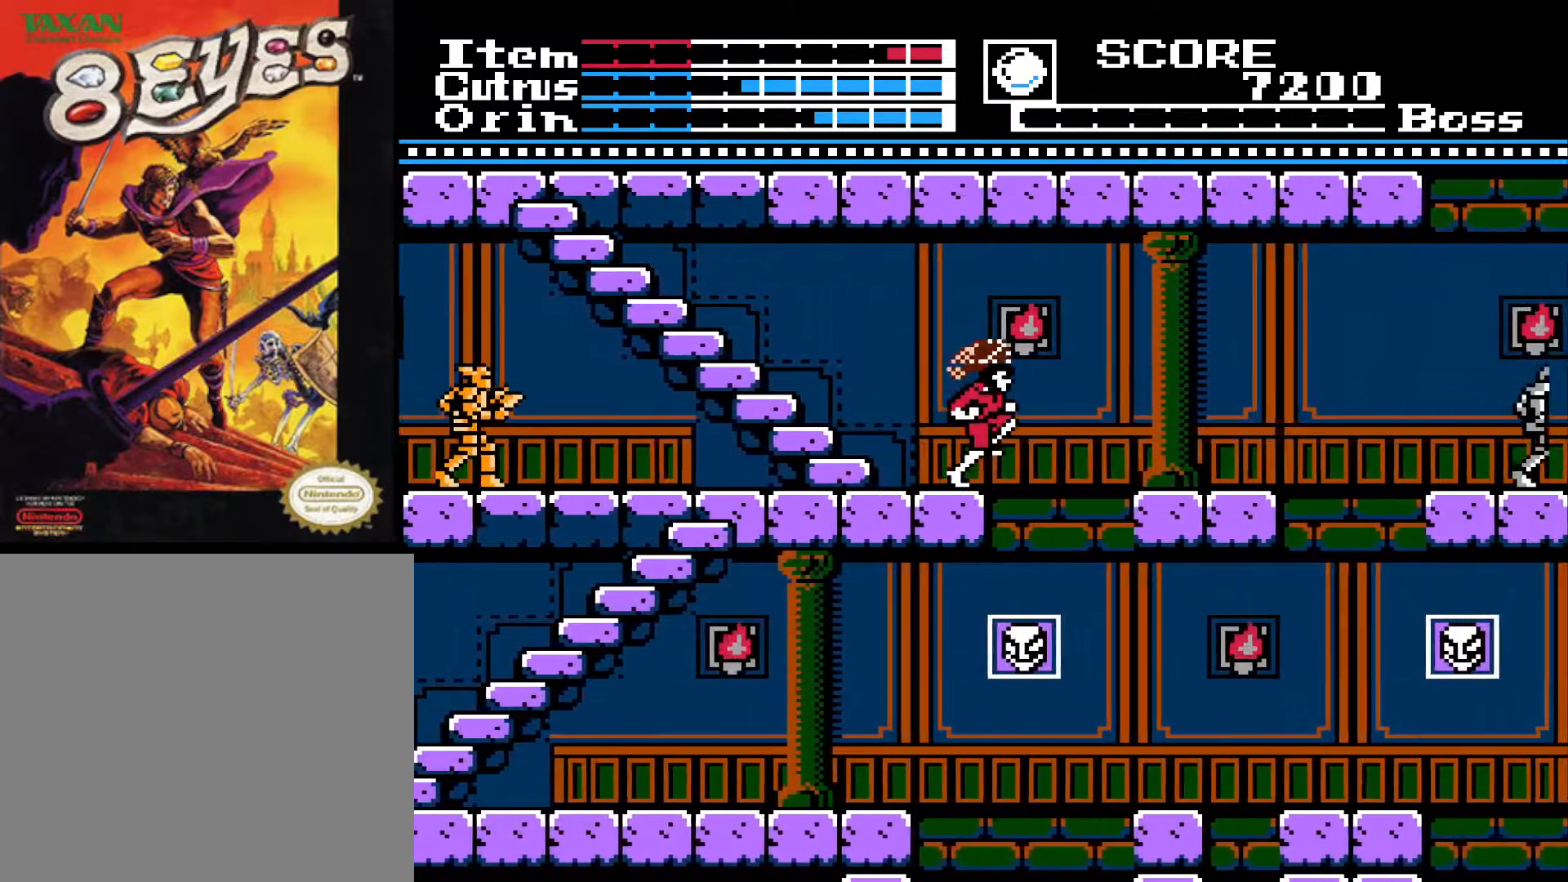
{"buttons": ["DPAD_RIGHT"], "left_stick": "center", "right_stick": "center", "events": [[400, "A", "up"]]}
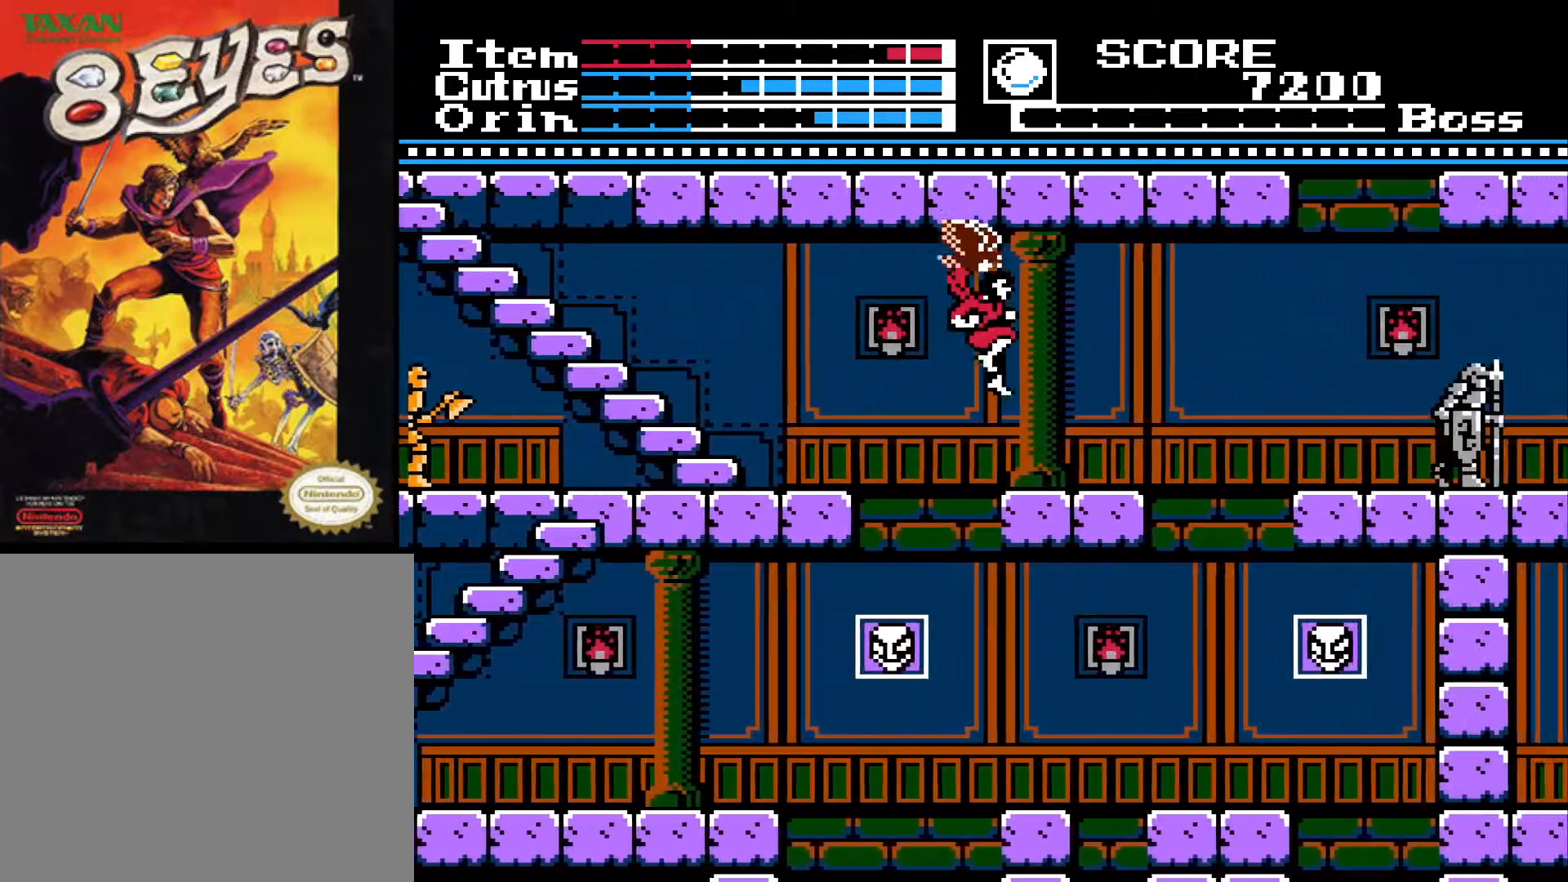
{"buttons": ["DPAD_RIGHT"], "left_stick": "center", "right_stick": "center", "events": []}
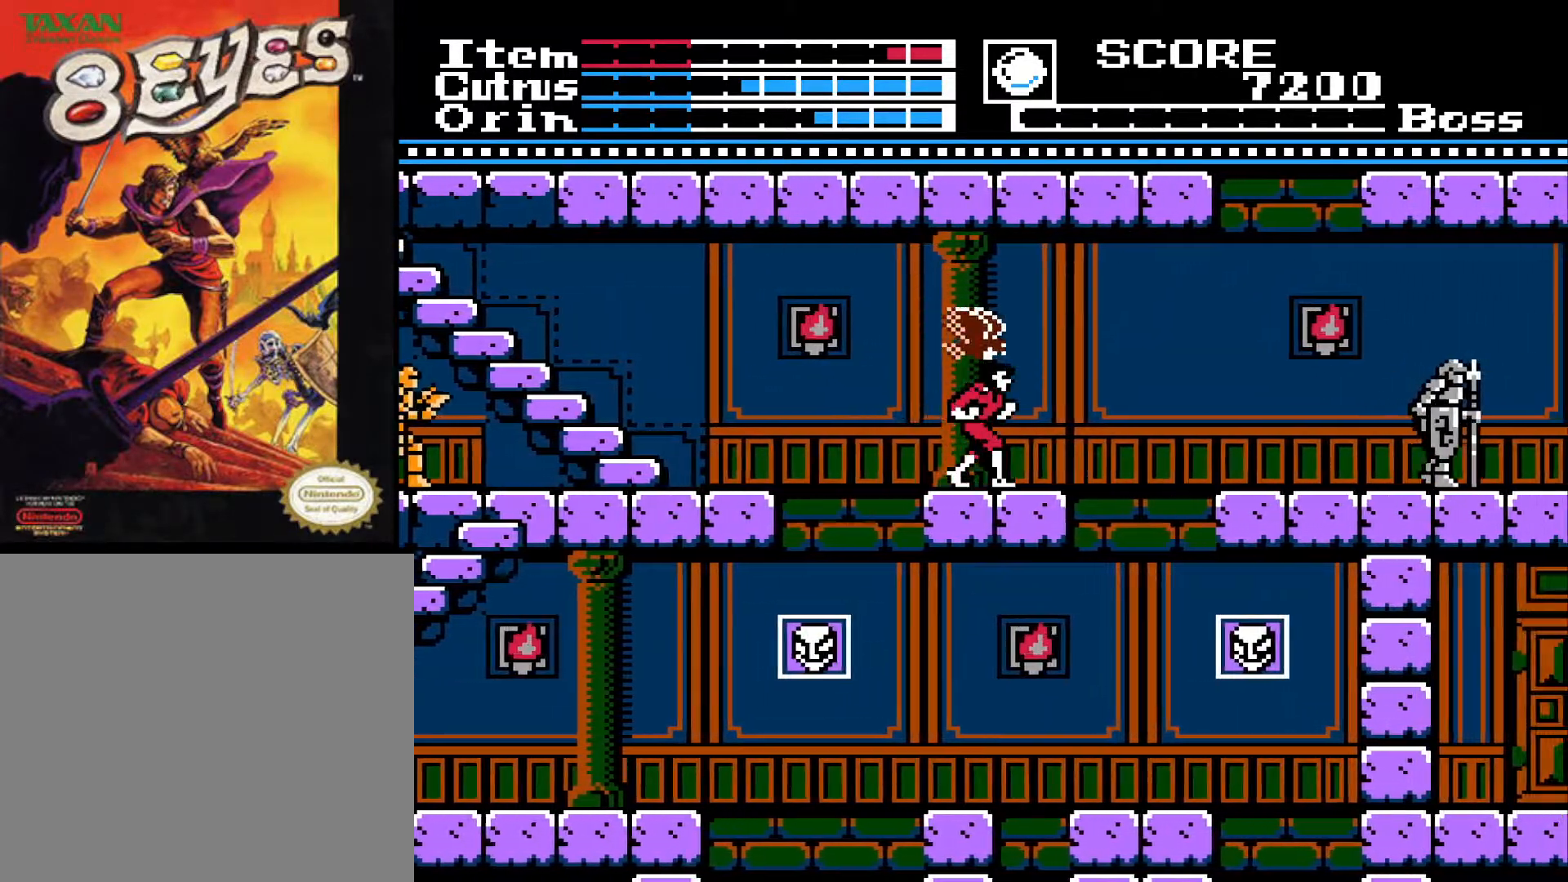
{"buttons": [], "left_stick": "center", "right_stick": "center", "events": [[500, "DPAD_RIGHT", "up"]]}
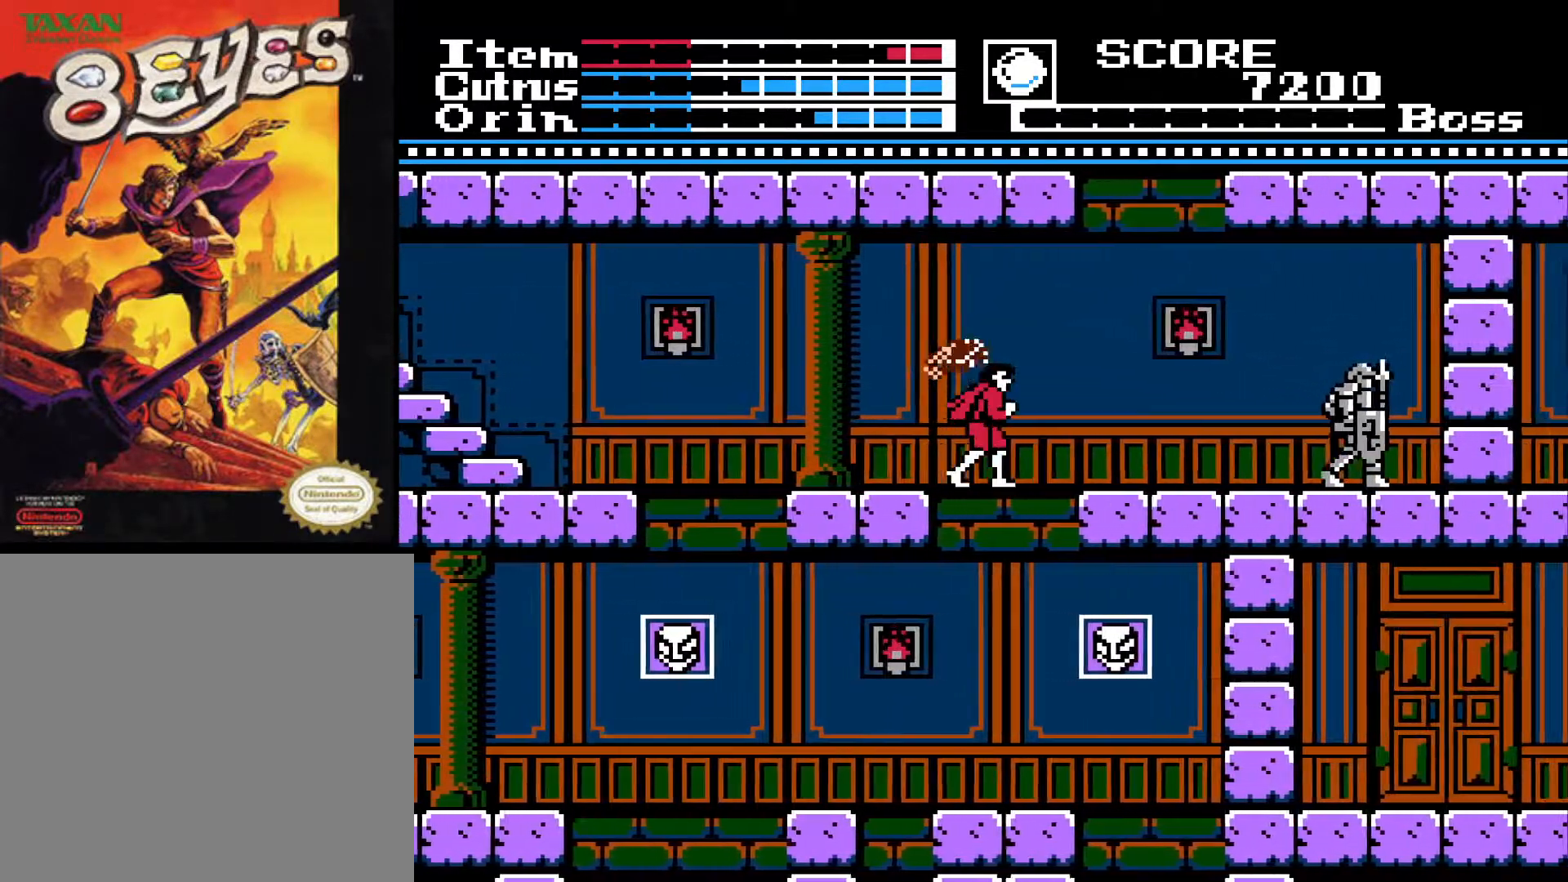
{"buttons": ["DPAD_LEFT"], "left_stick": "center", "right_stick": "center", "events": [[217, "DPAD_LEFT", "down"]]}
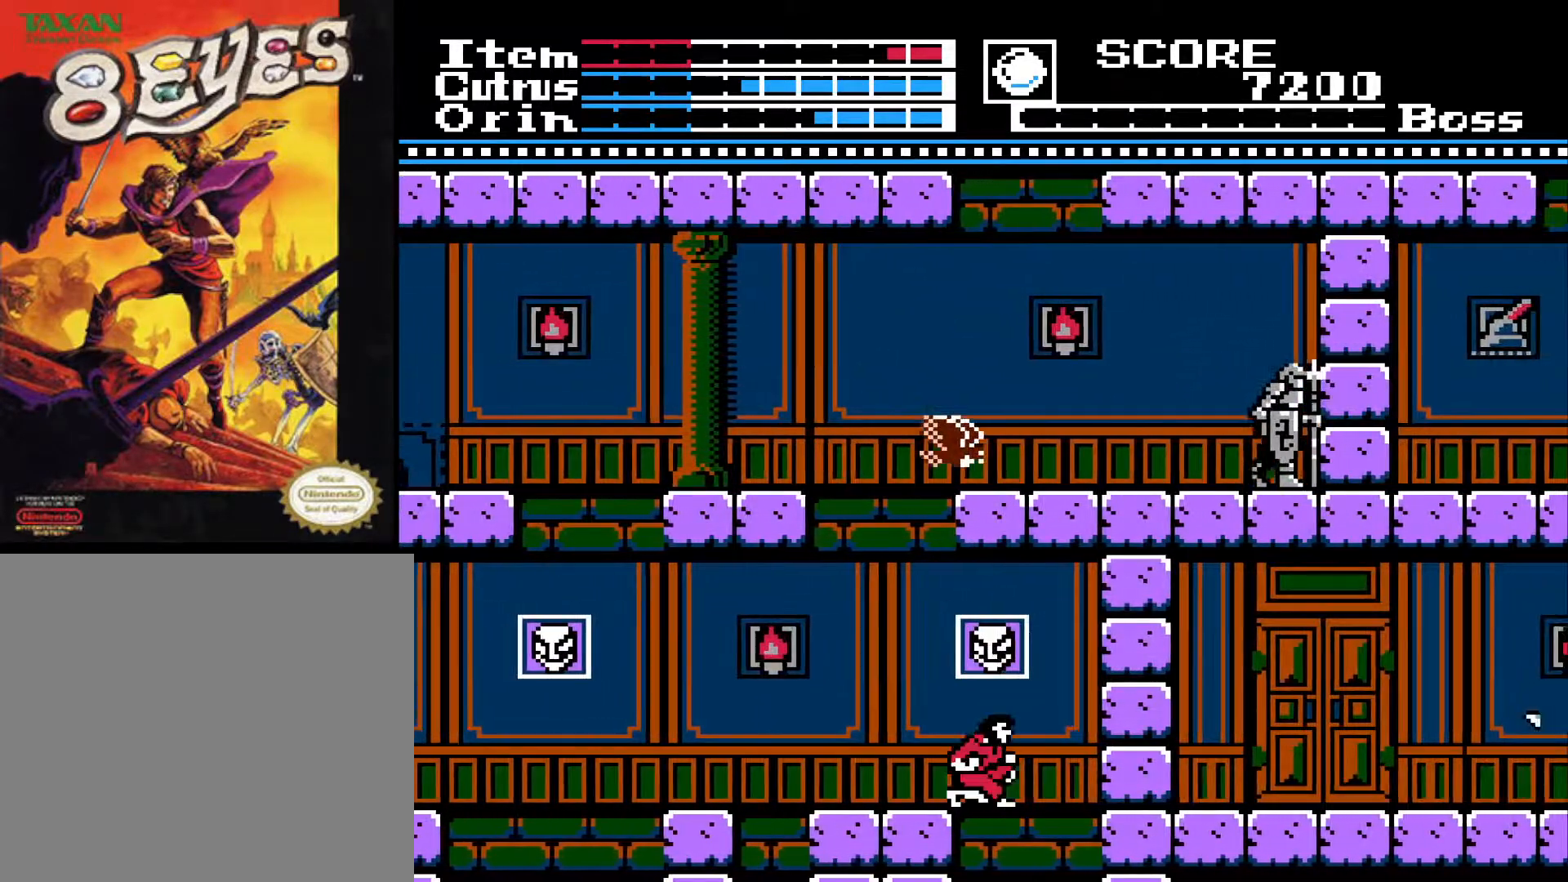
{"buttons": ["DPAD_LEFT"], "left_stick": "center", "right_stick": "center", "events": []}
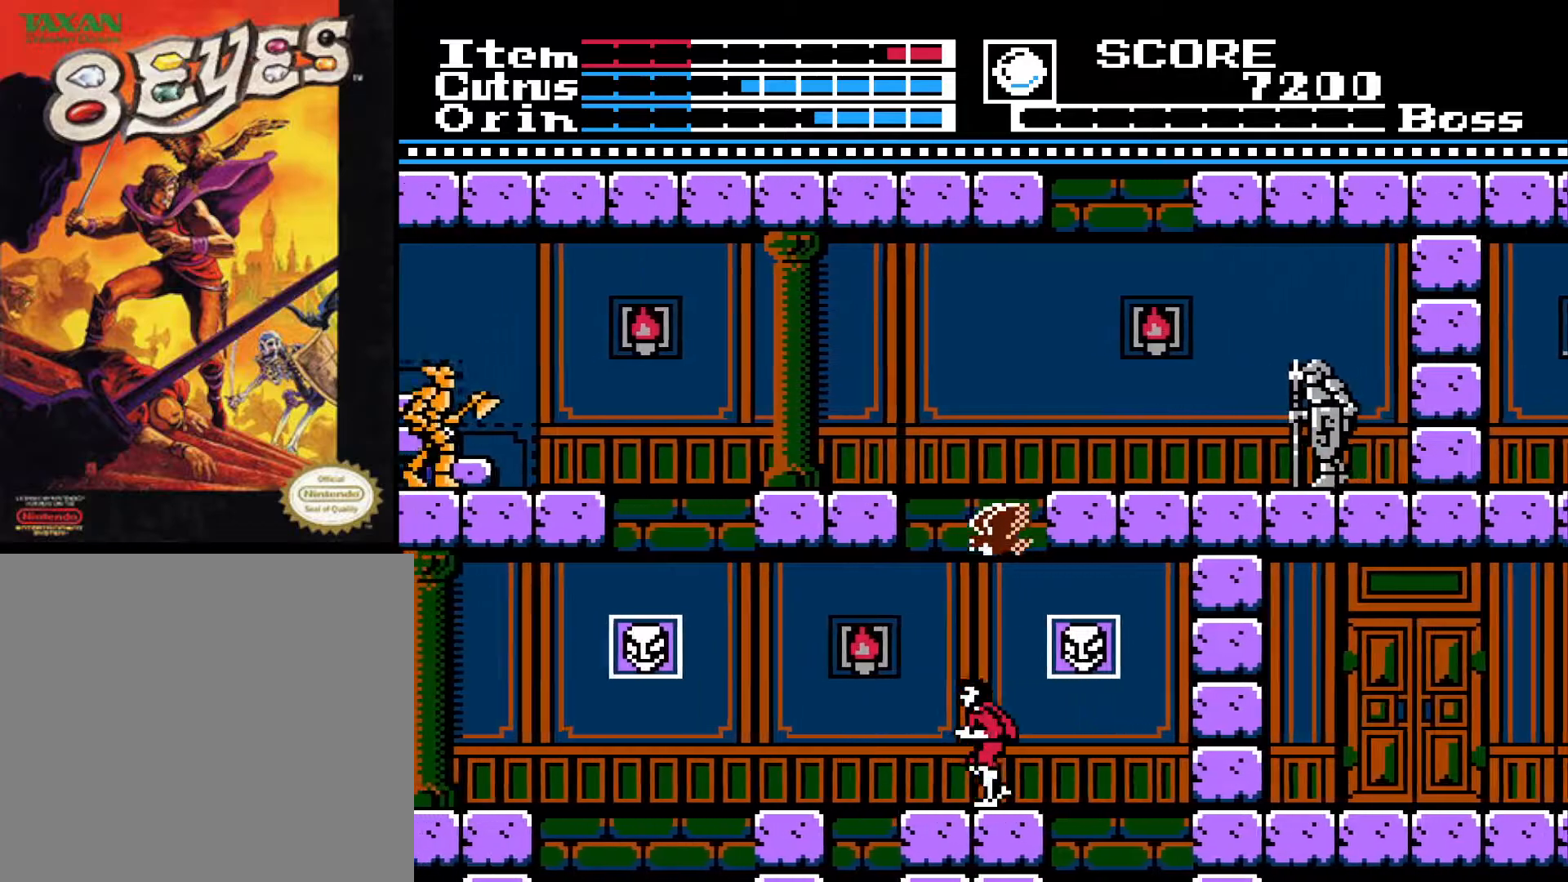
{"buttons": [], "left_stick": "center", "right_stick": "center", "events": [[450, "DPAD_LEFT", "up"]]}
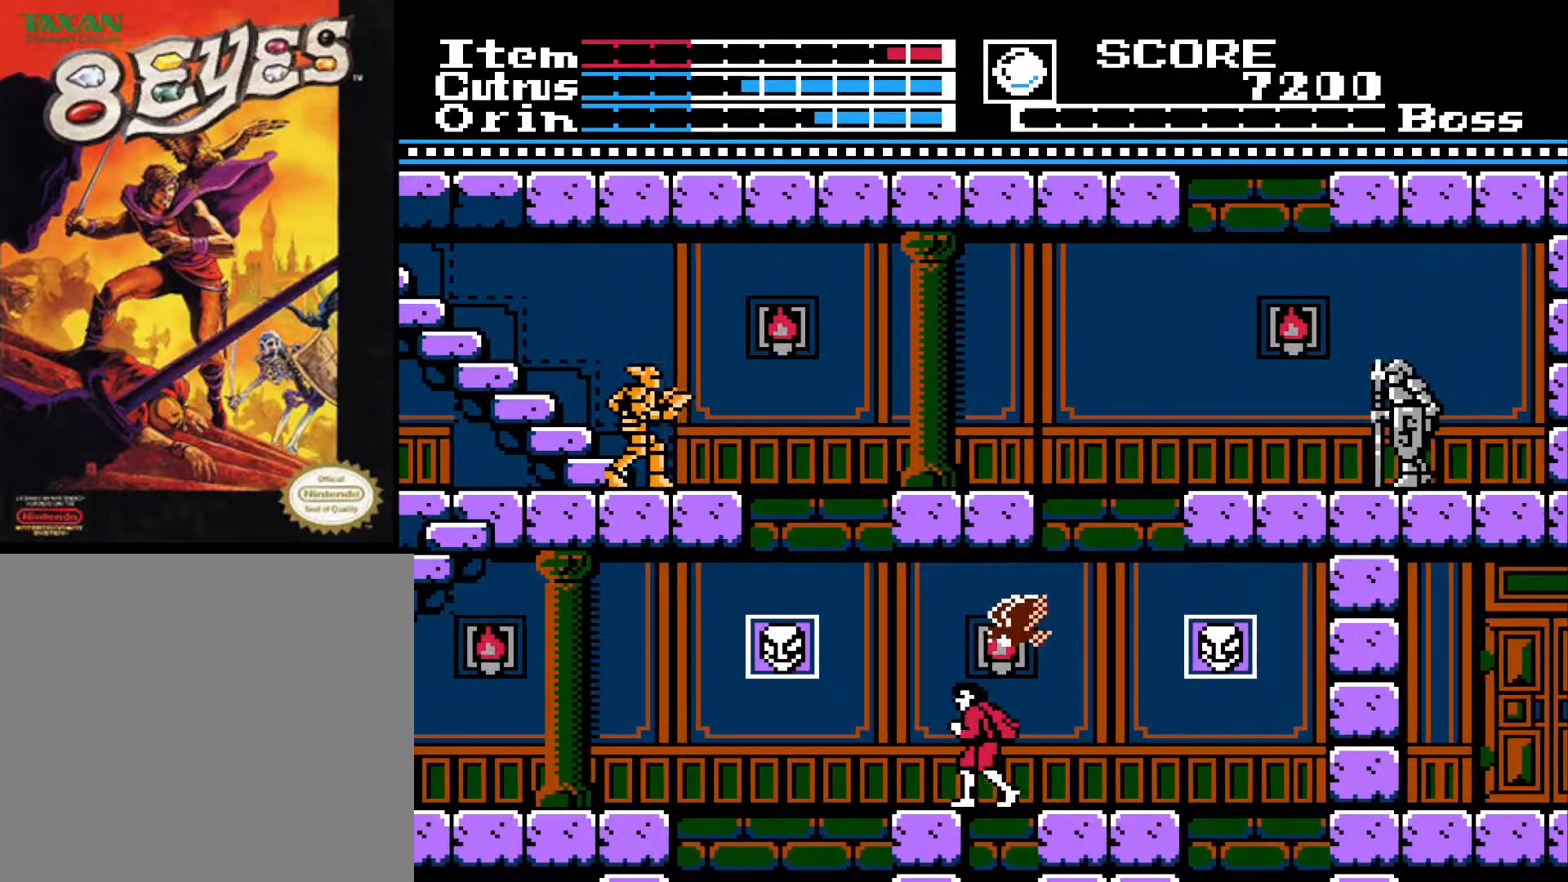
{"buttons": [], "left_stick": "center", "right_stick": "center", "events": [[300, "DPAD_RIGHT", "down"], [400, "DPAD_RIGHT", "up"]]}
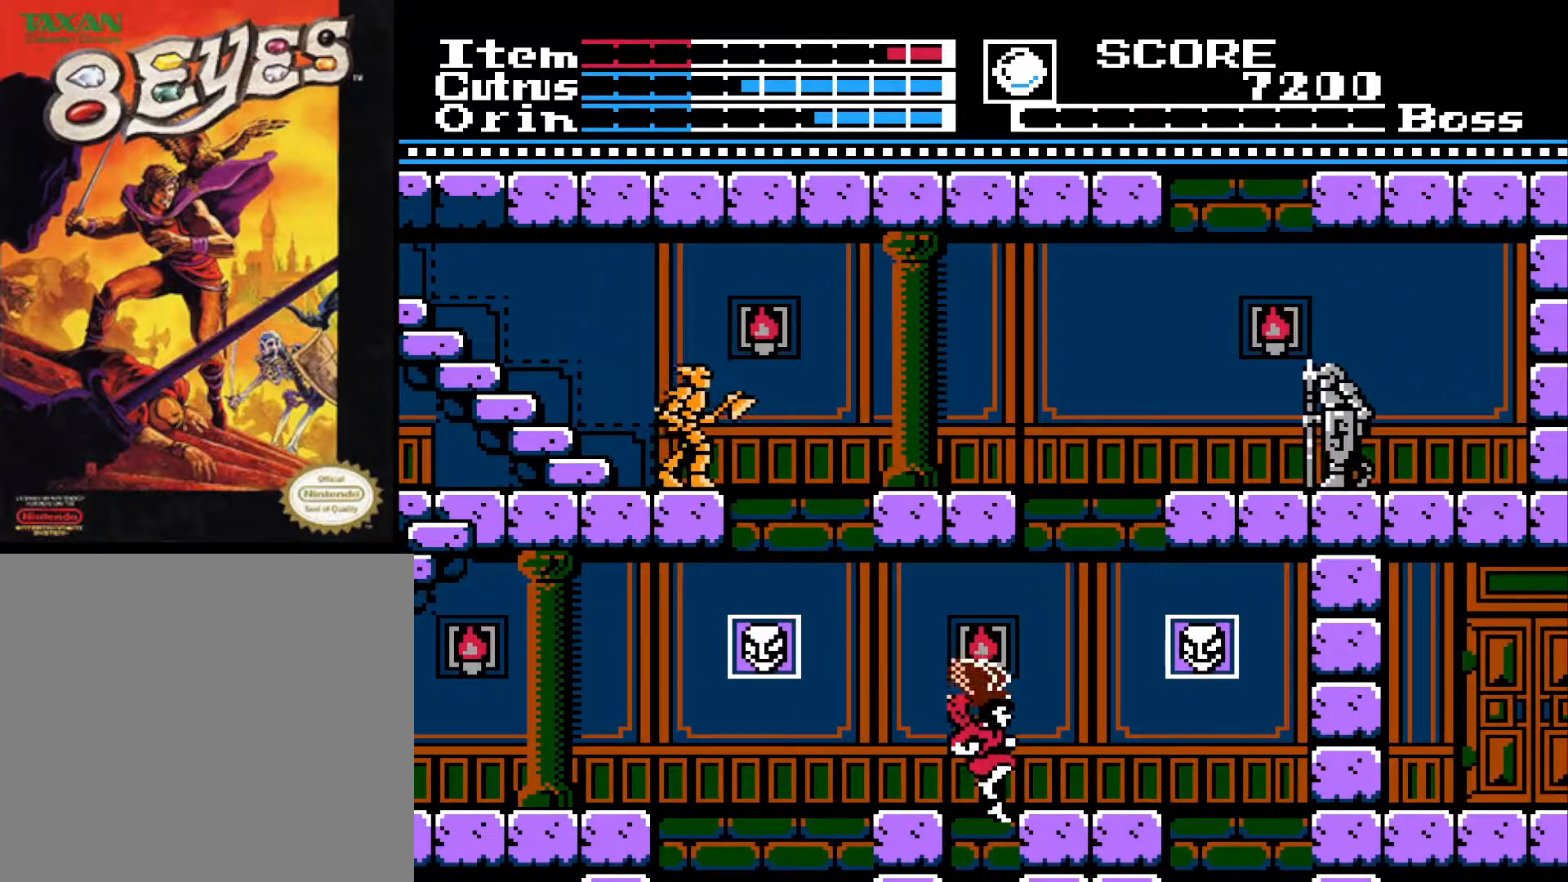
{"buttons": [], "left_stick": "center", "right_stick": "center", "events": []}
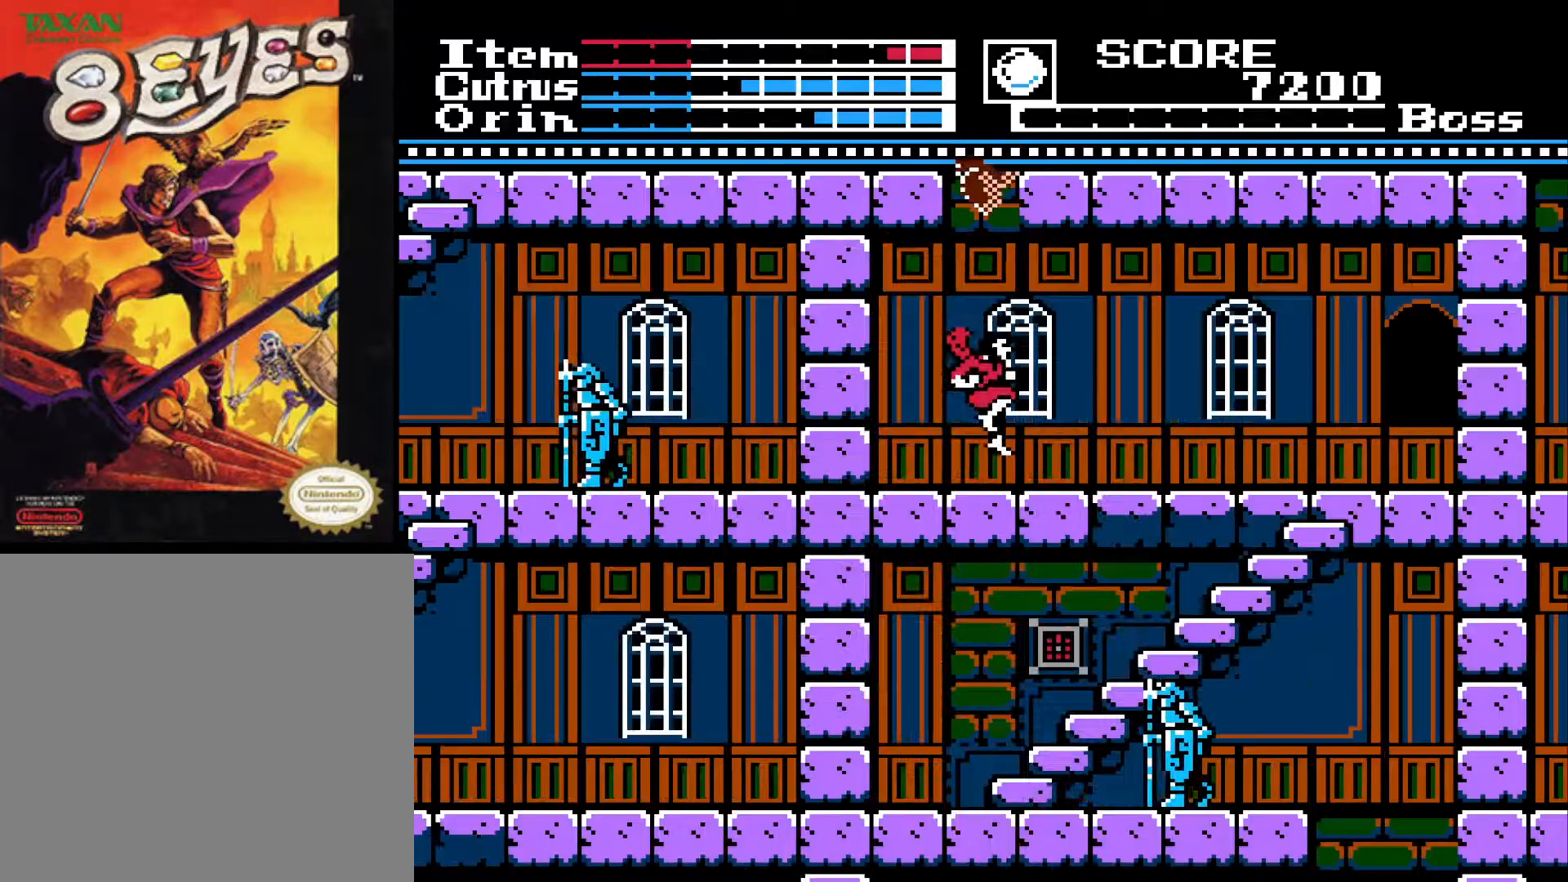
{"buttons": ["DPAD_RIGHT"], "left_stick": "center", "right_stick": "center", "events": [[350, "DPAD_RIGHT", "down"]]}
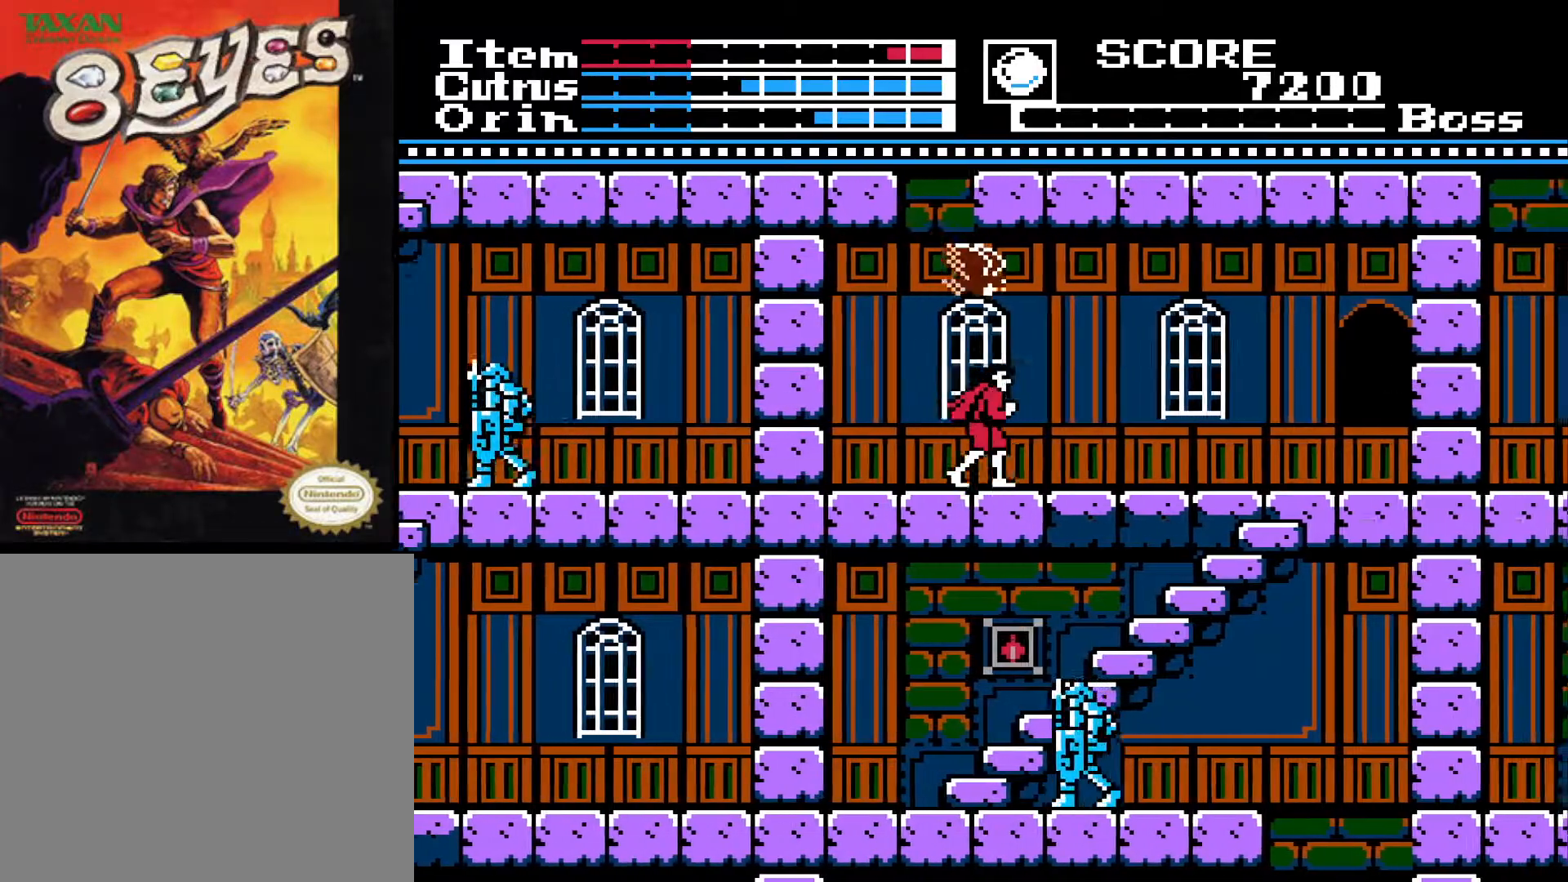
{"buttons": ["DPAD_RIGHT"], "left_stick": "center", "right_stick": "center", "events": []}
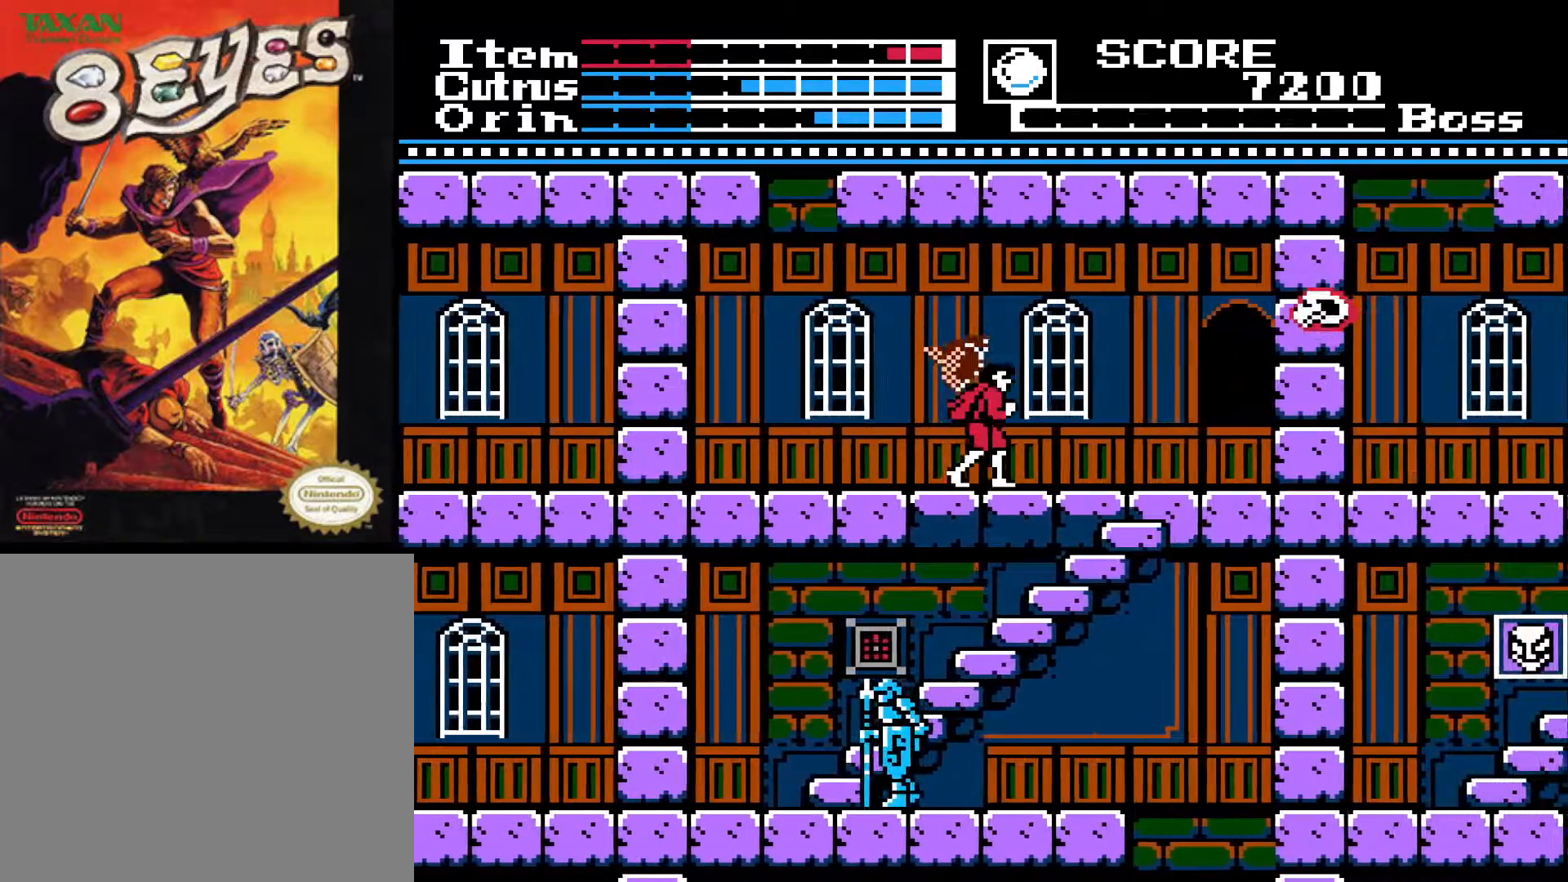
{"buttons": ["DPAD_RIGHT"], "left_stick": "center", "right_stick": "center", "events": []}
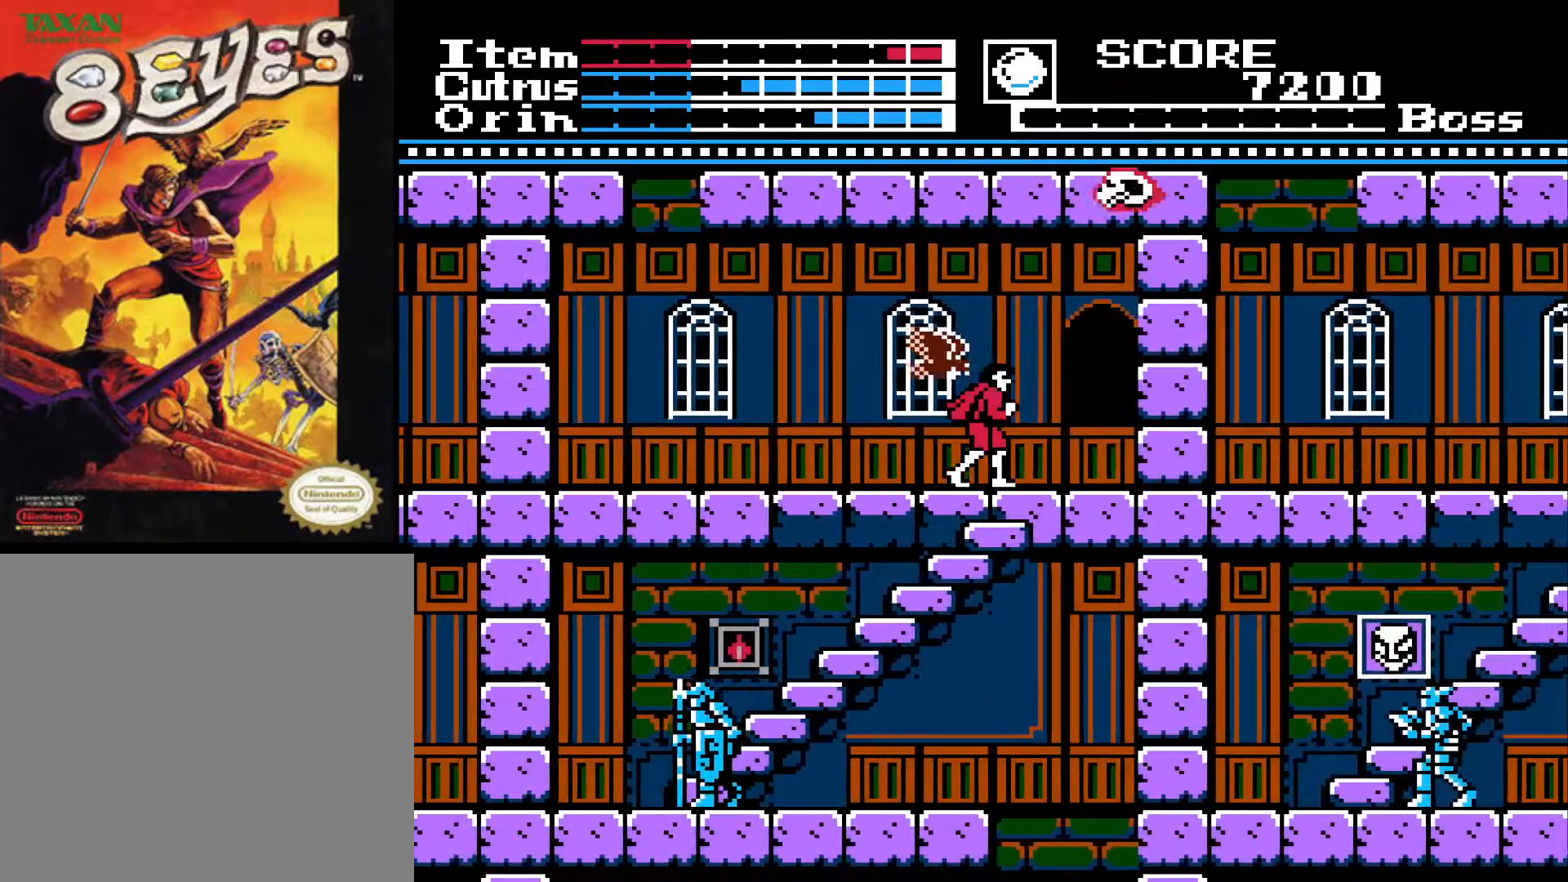
{"buttons": ["DPAD_DOWN"], "left_stick": "center", "right_stick": "center", "events": [[17, "DPAD_RIGHT", "up"], [50, "DPAD_DOWN", "down"]]}
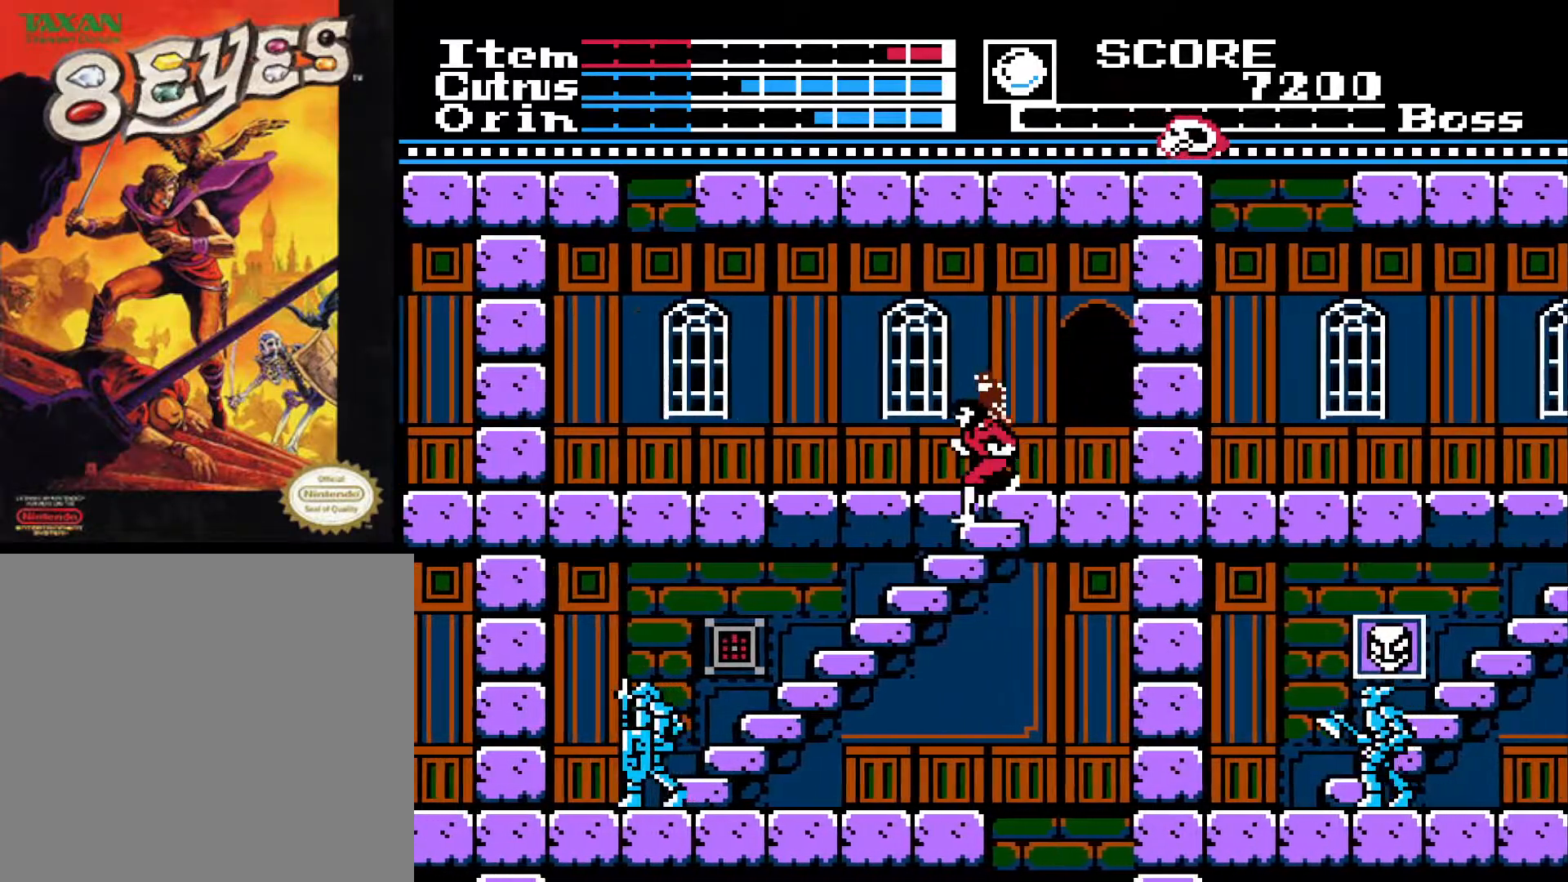
{"buttons": ["DPAD_DOWN"], "left_stick": "center", "right_stick": "center", "events": []}
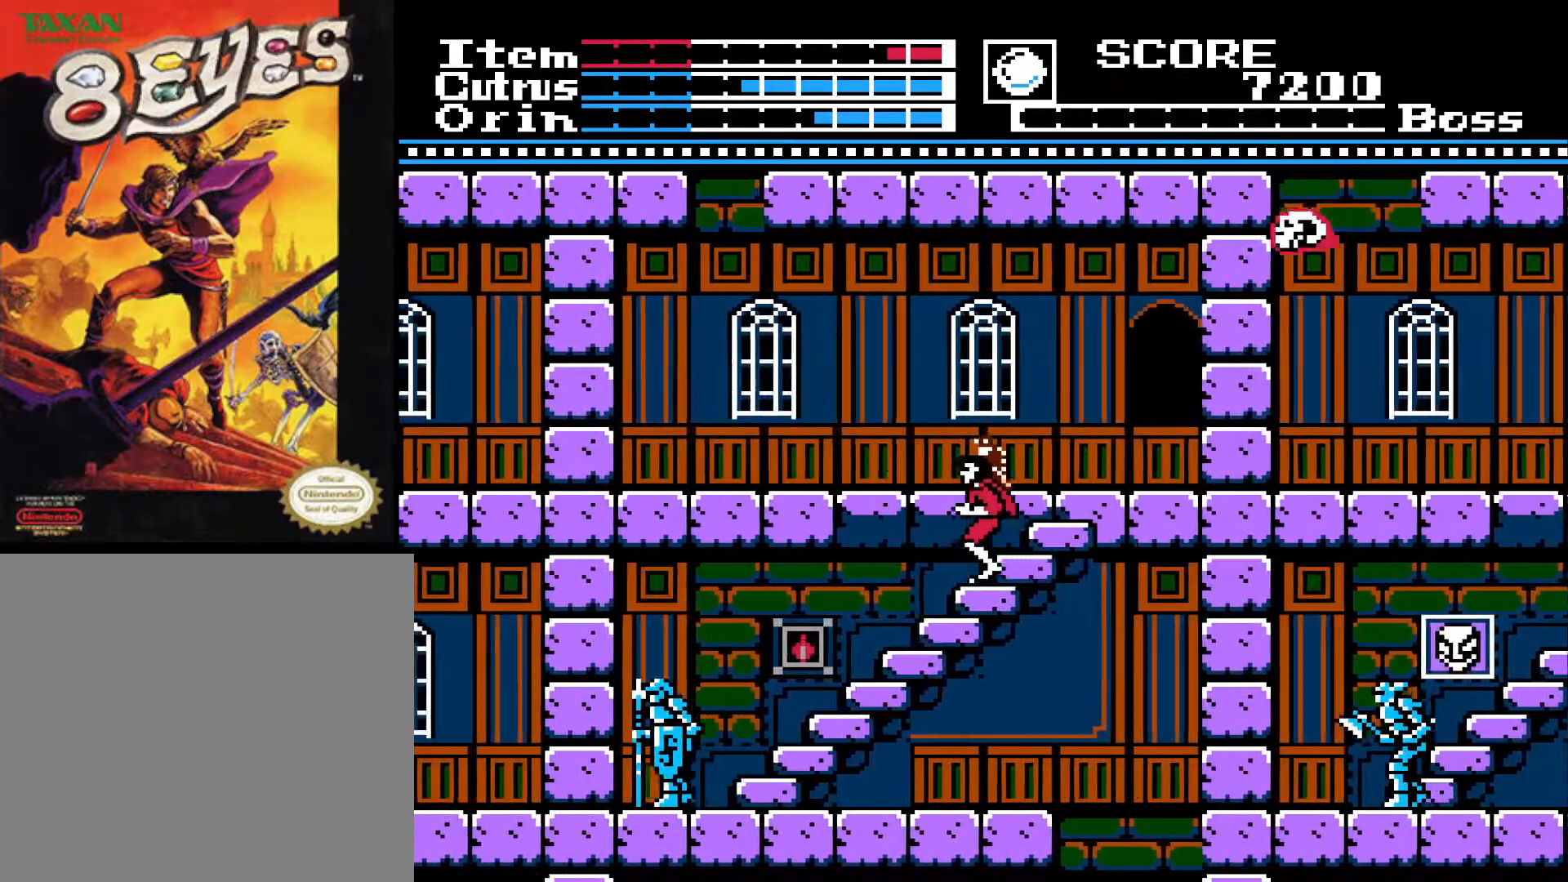
{"buttons": [], "left_stick": "center", "right_stick": "center", "events": [[450, "DPAD_DOWN", "up"]]}
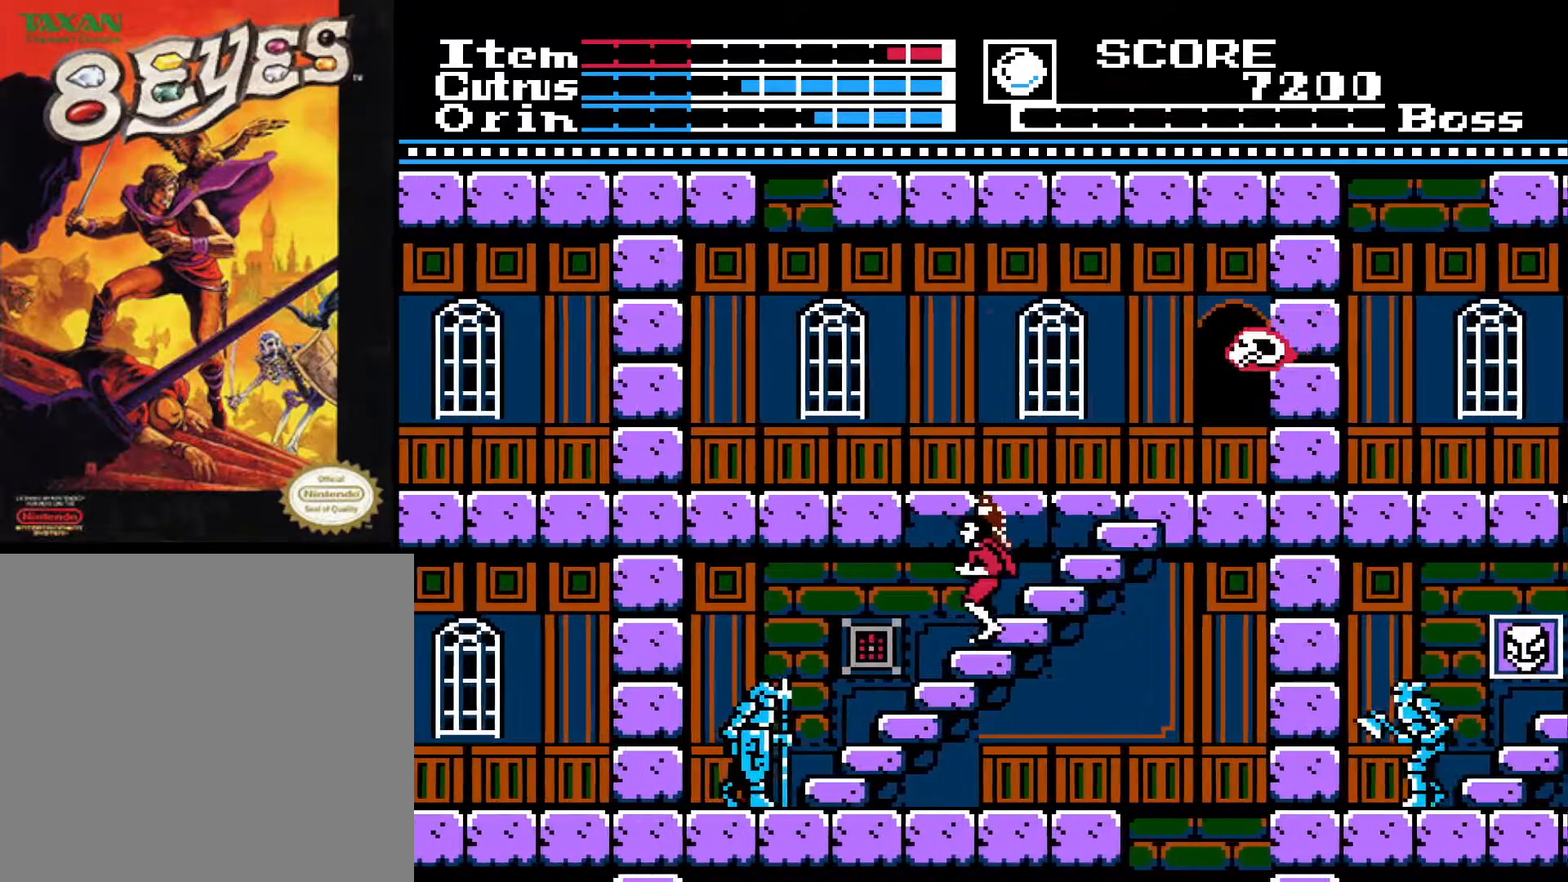
{"buttons": [], "left_stick": "center", "right_stick": "center", "events": [[300, "A", "down"], [433, "A", "up"]]}
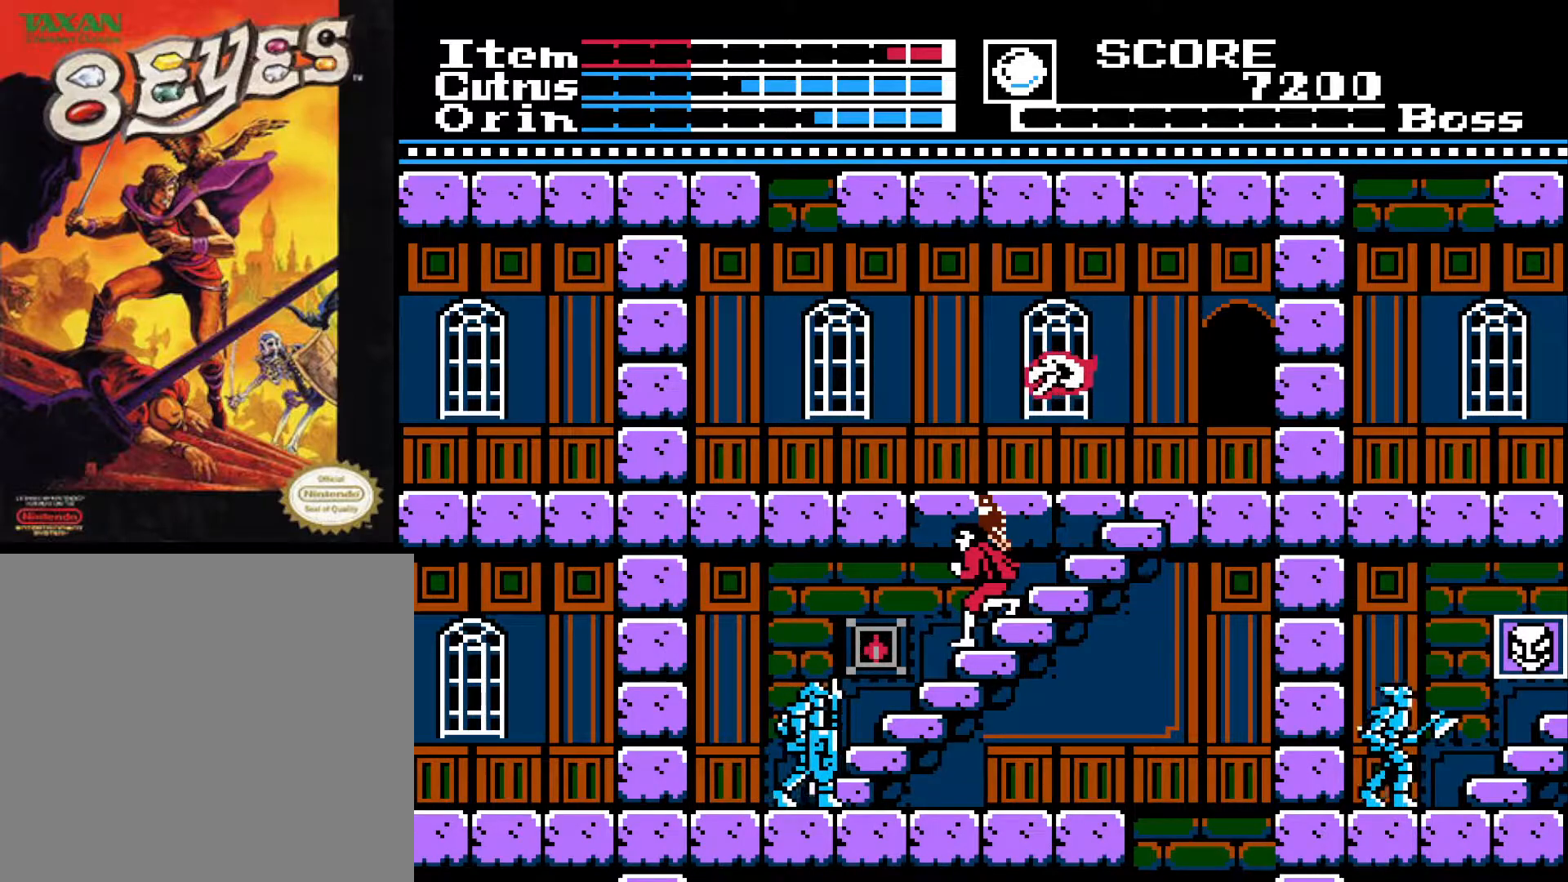
{"buttons": [], "left_stick": "center", "right_stick": "center", "events": [[183, "DPAD_UP", "down"], [367, "DPAD_UP", "up"]]}
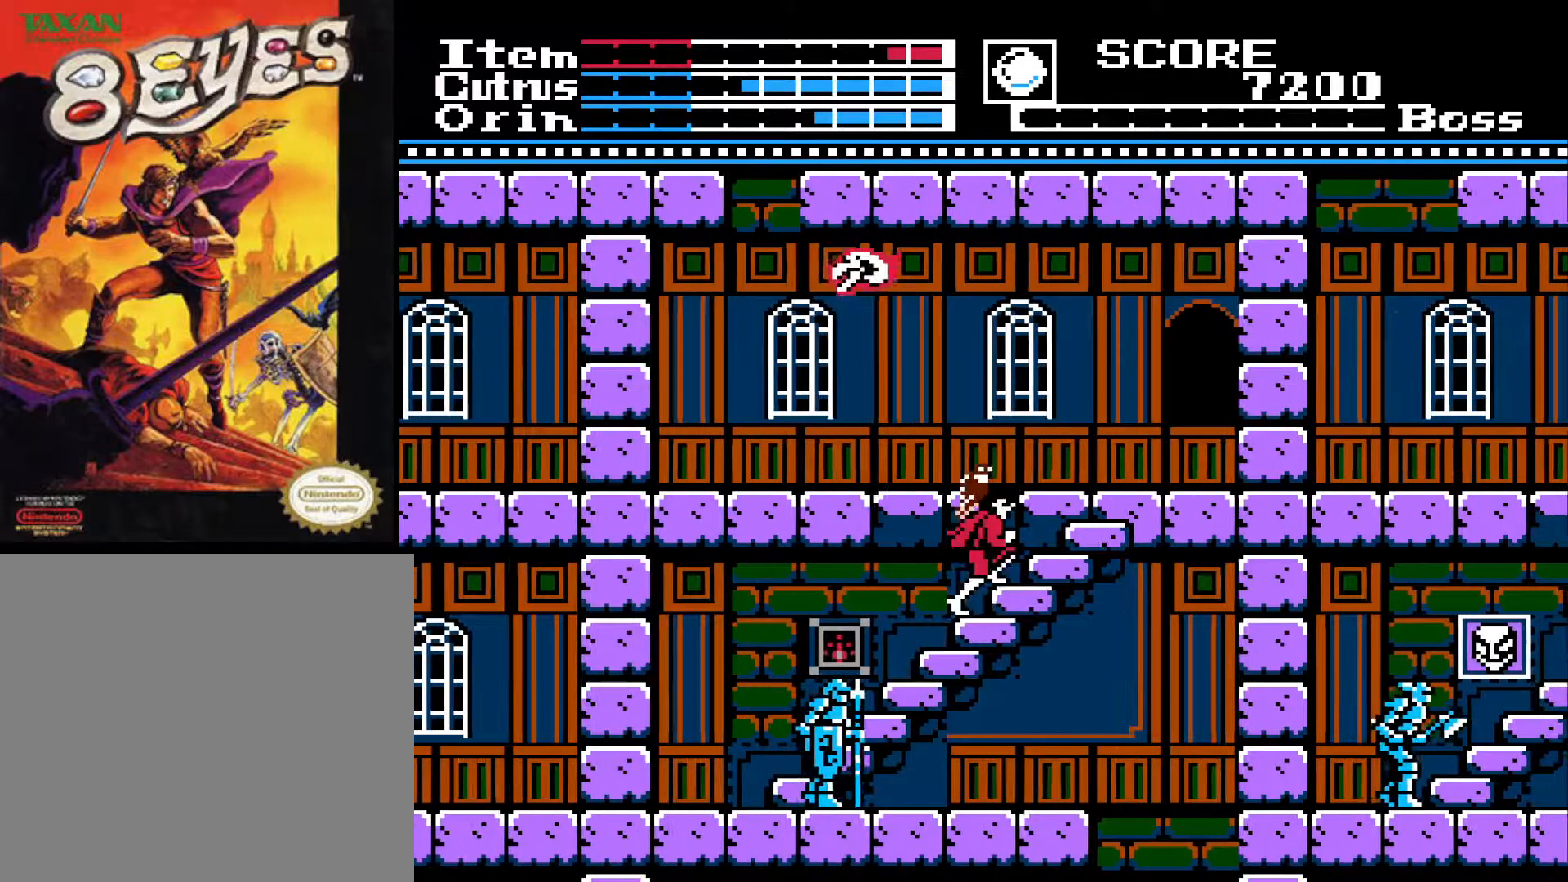
{"buttons": [], "left_stick": "center", "right_stick": "center", "events": []}
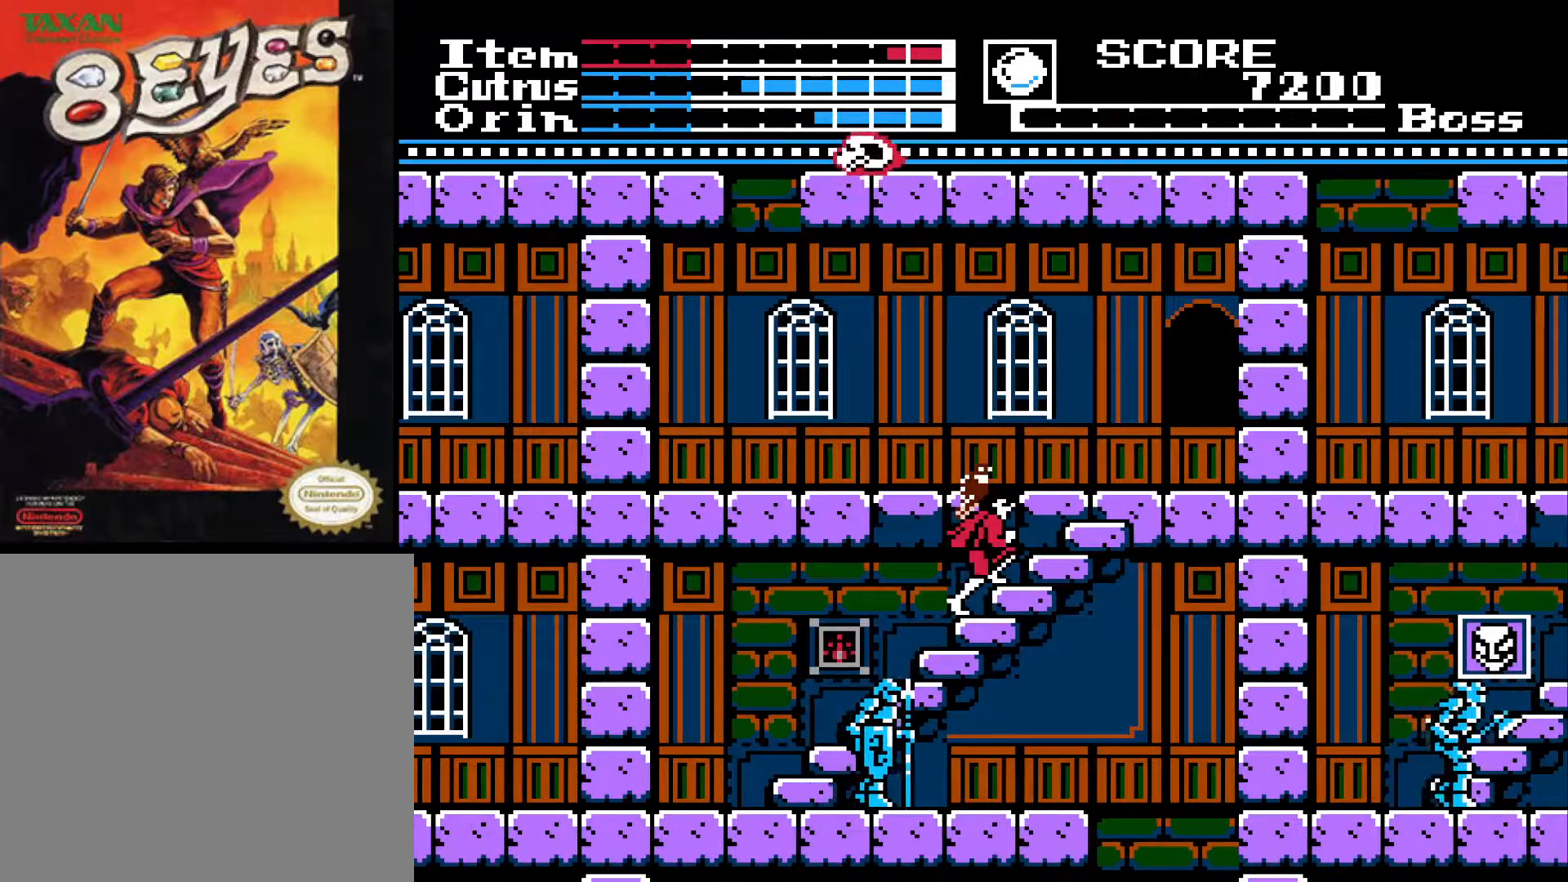
{"buttons": [], "left_stick": "center", "right_stick": "center", "events": []}